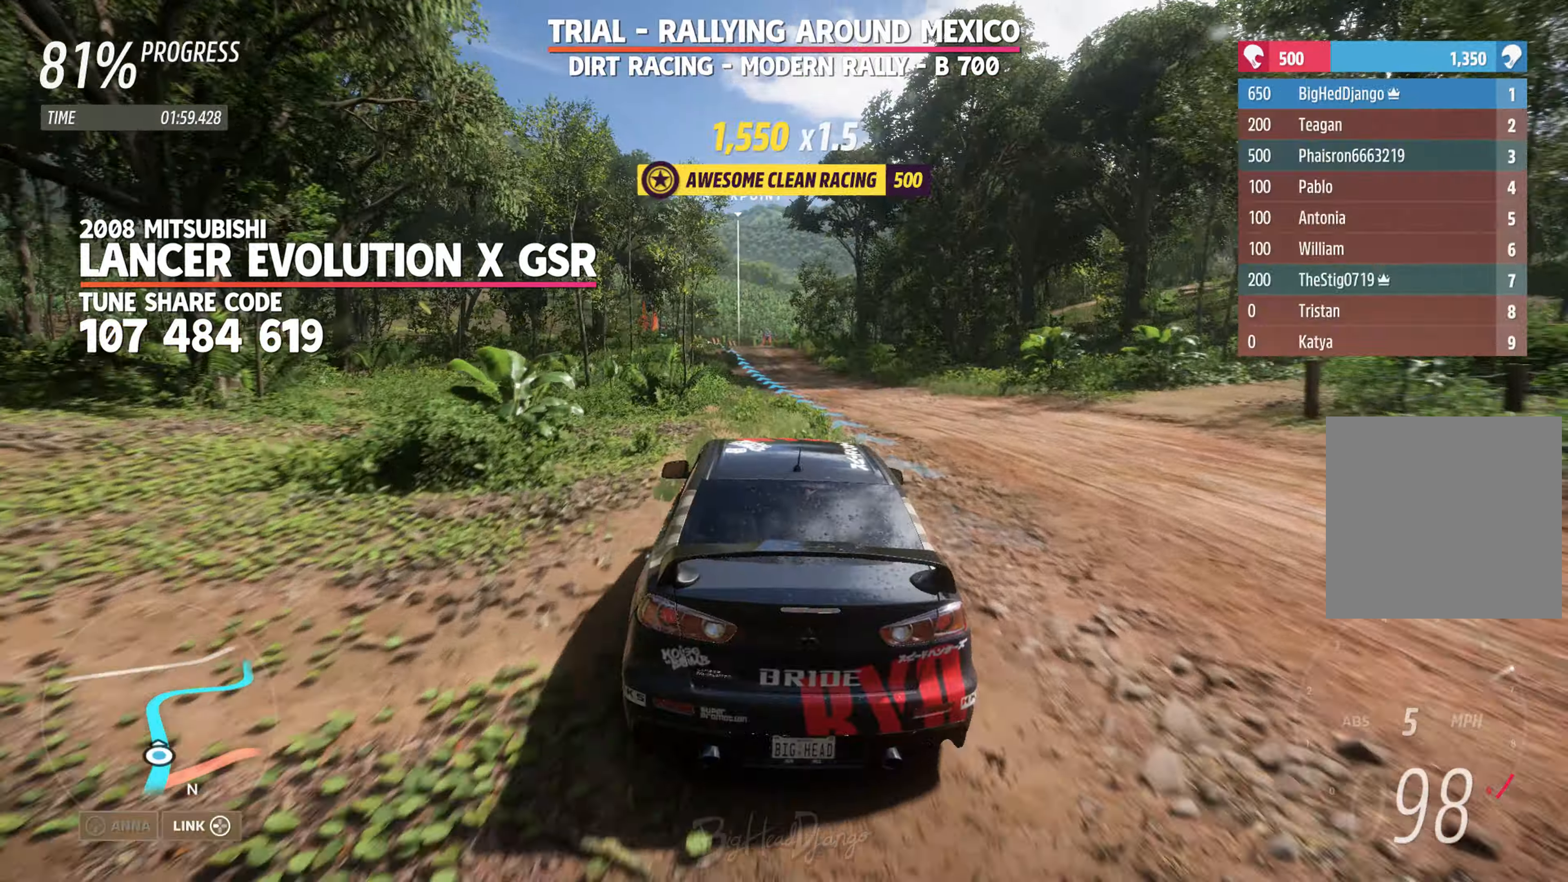
Gameplay with a controller (Xbox layout); each line is a JSON object with the inputs held at the frame after it. "events" lists button and stick changes between this image and that frame as [ms after this image, input, new state], when the widget could be followed in between.
{"buttons": ["R2"], "left_stick": "center", "right_stick": "center", "events": [[67, "left_stick", "center"], [334, "left_stick", "left"], [450, "left_stick", "center"]]}
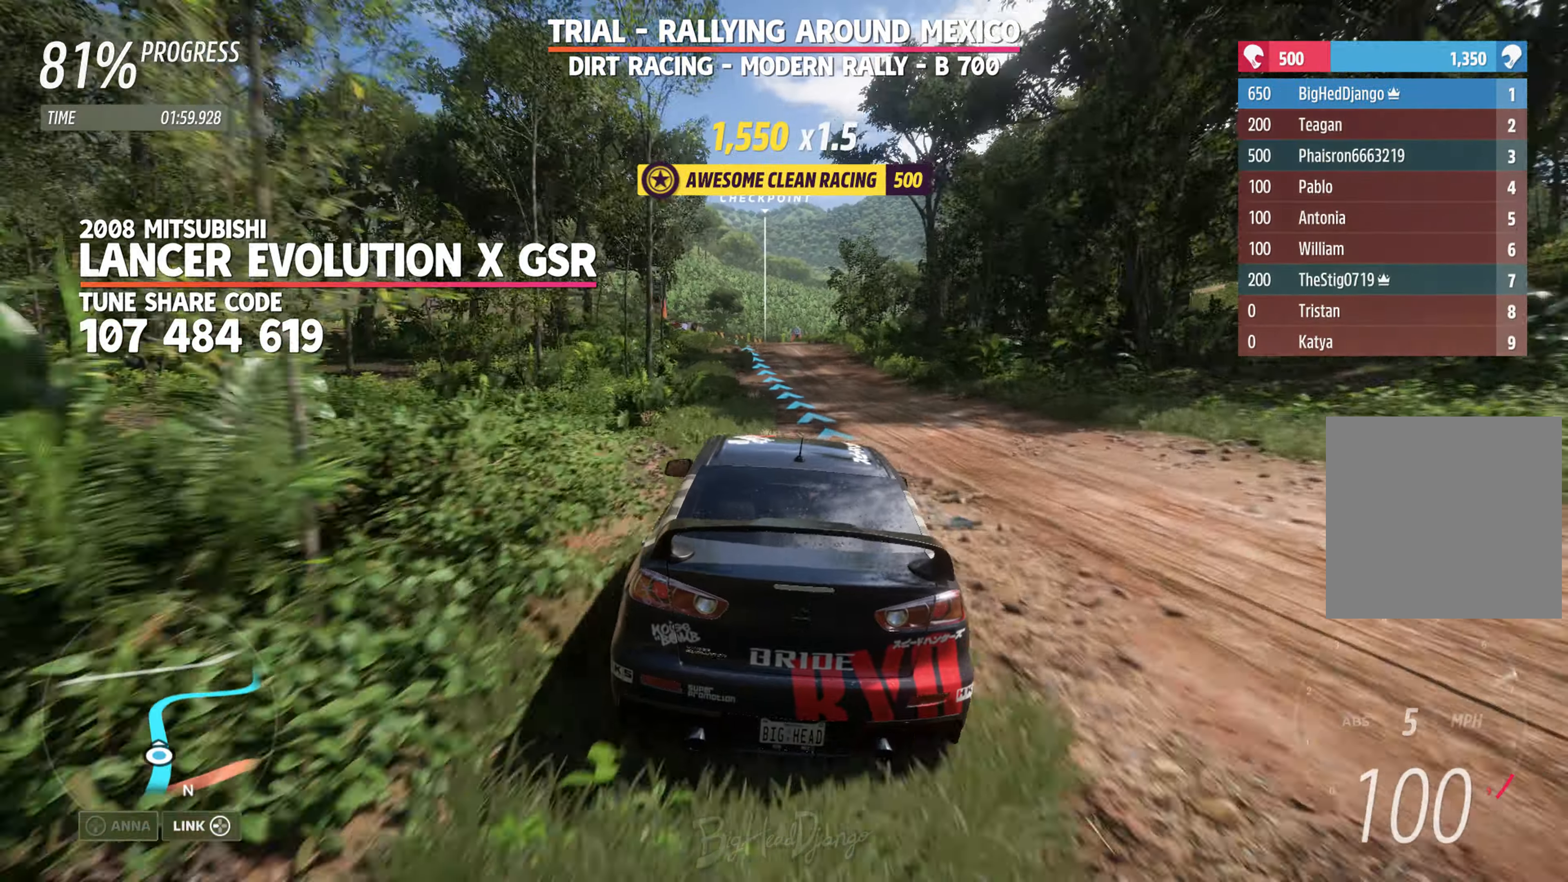
{"buttons": ["R2"], "left_stick": "left", "right_stick": "center", "events": [[100, "left_stick", "left"], [217, "left_stick", "center"], [434, "left_stick", "left"]]}
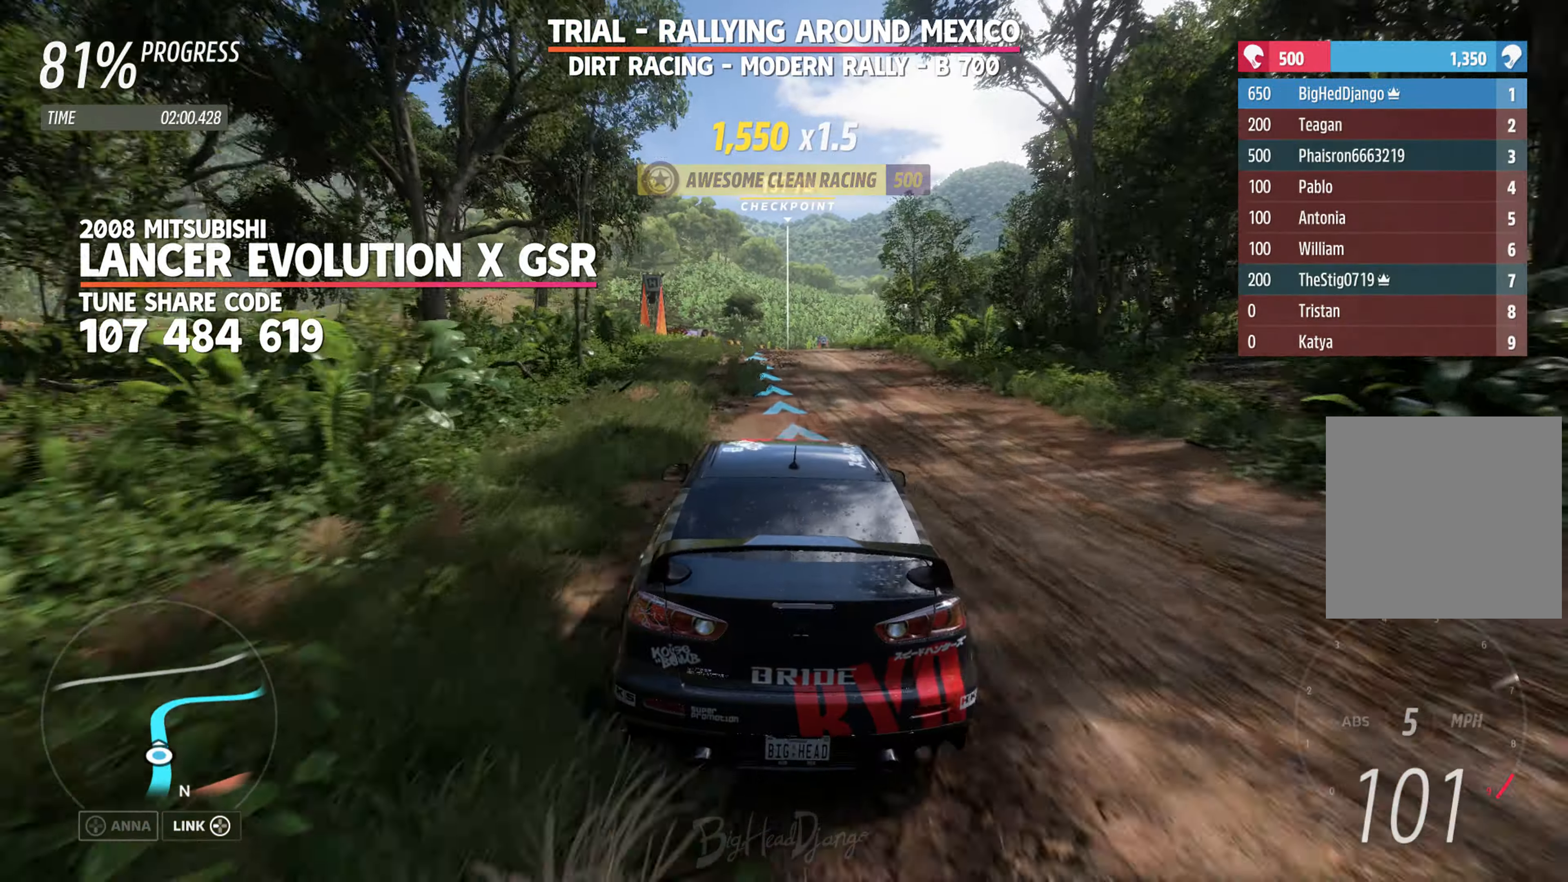
{"buttons": ["R2"], "left_stick": "center", "right_stick": "center", "events": [[50, "left_stick", "center"]]}
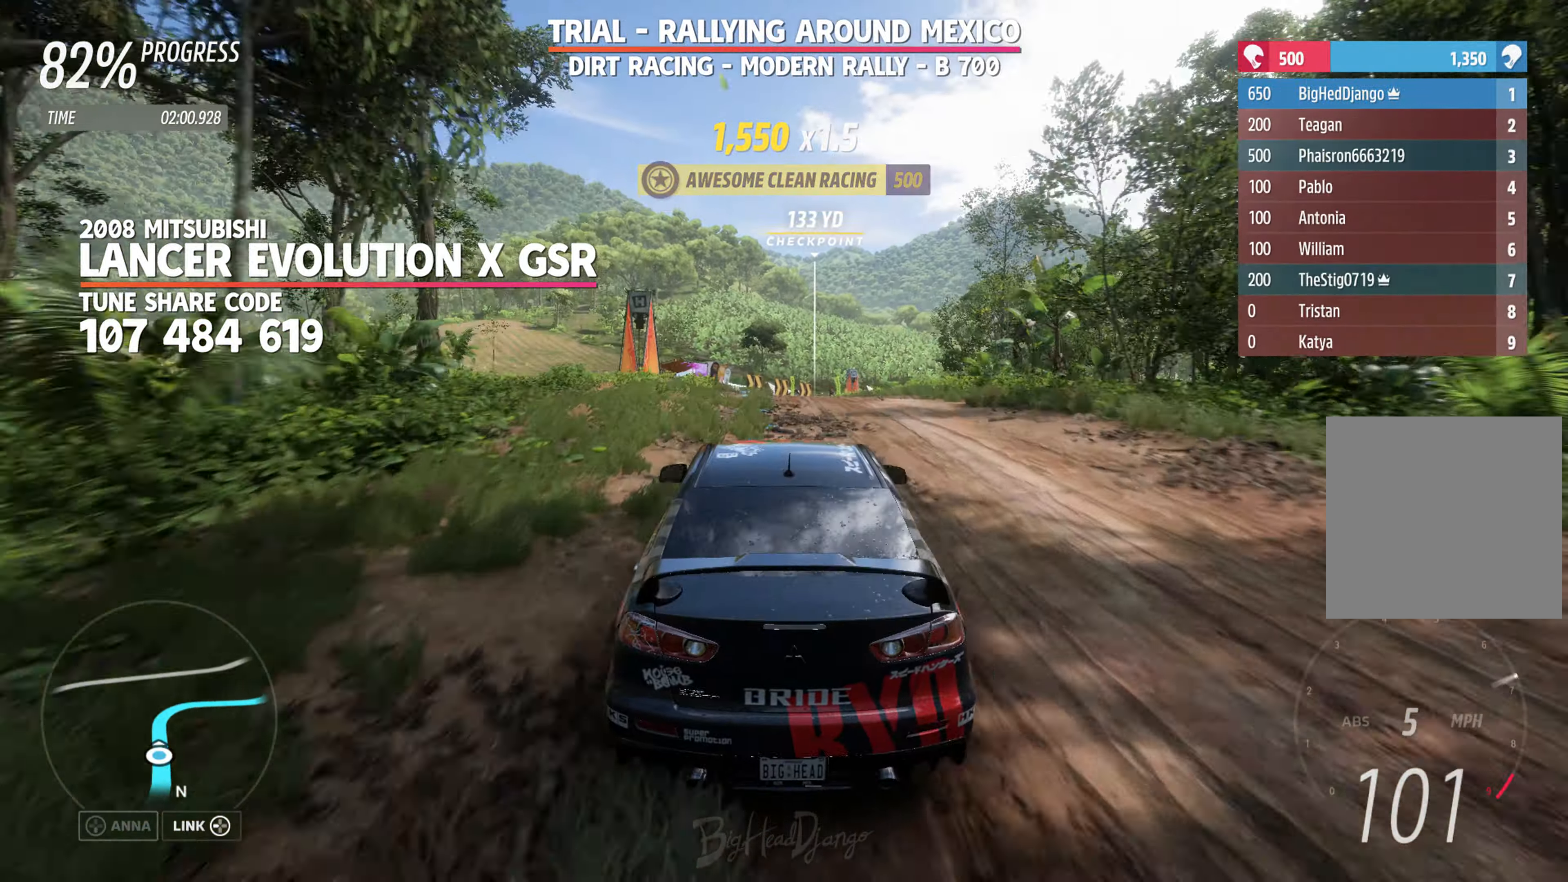
{"buttons": ["R2"], "left_stick": "center", "right_stick": "center", "events": []}
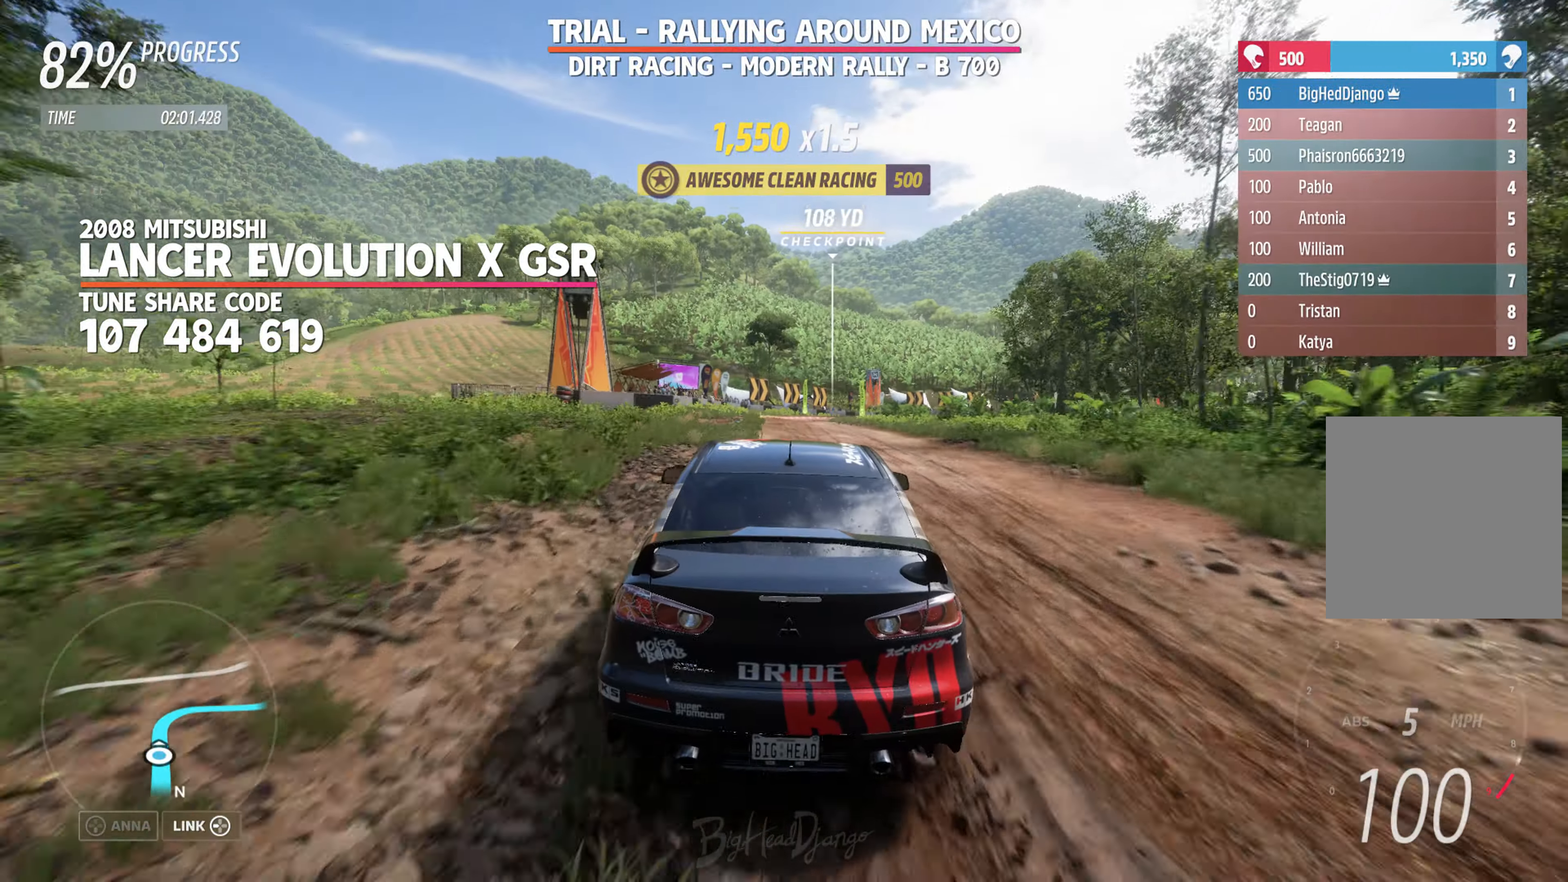
{"buttons": ["R2"], "left_stick": "center", "right_stick": "center", "events": []}
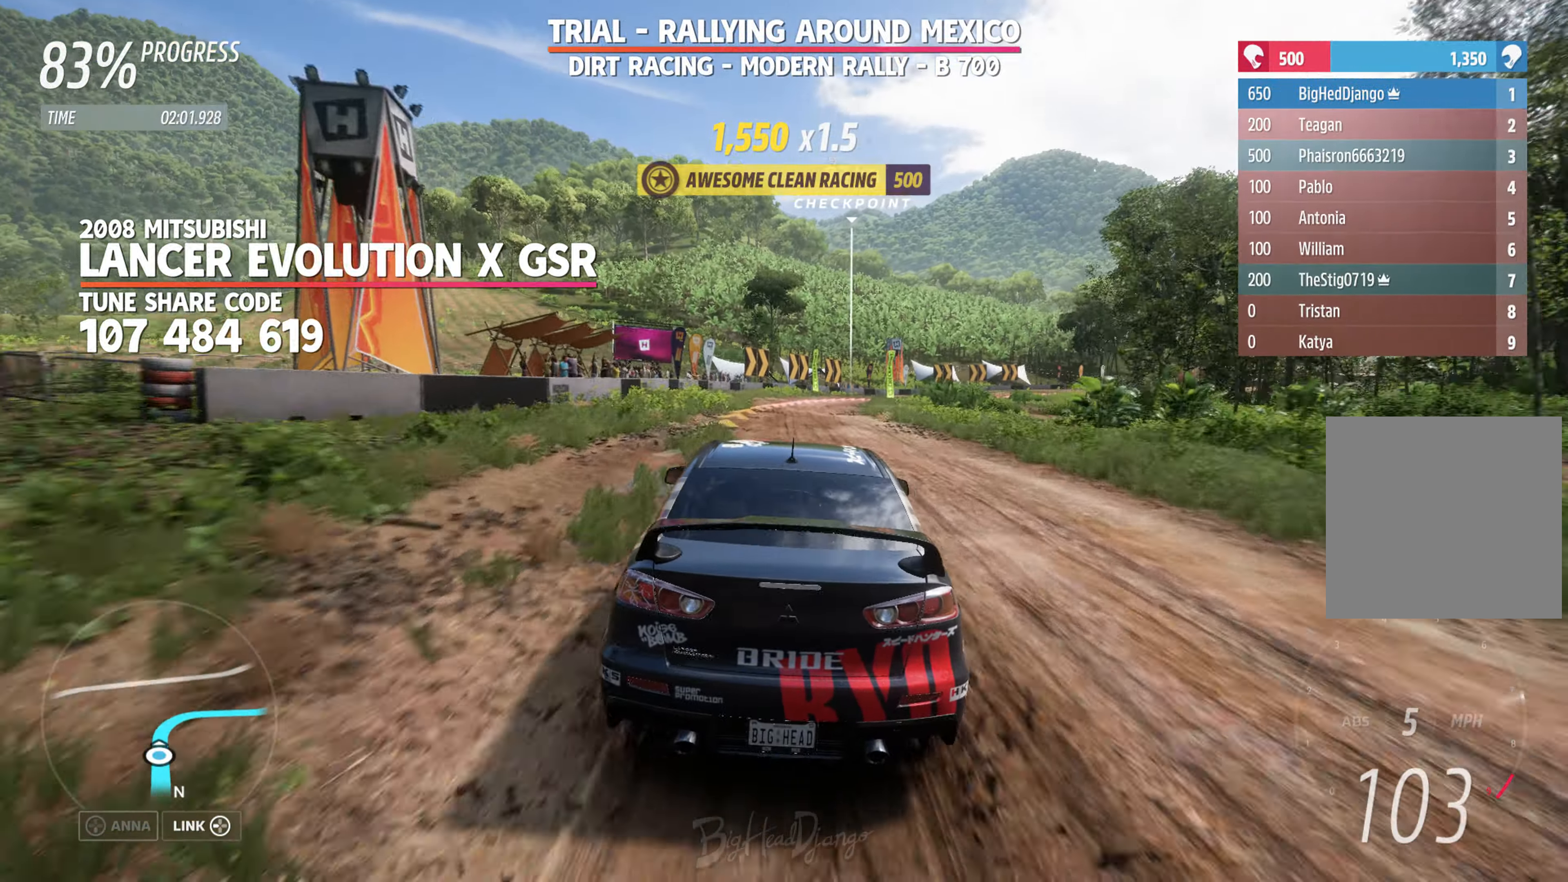
{"buttons": ["R2"], "left_stick": "right", "right_stick": "center", "events": [[267, "left_stick", "right"]]}
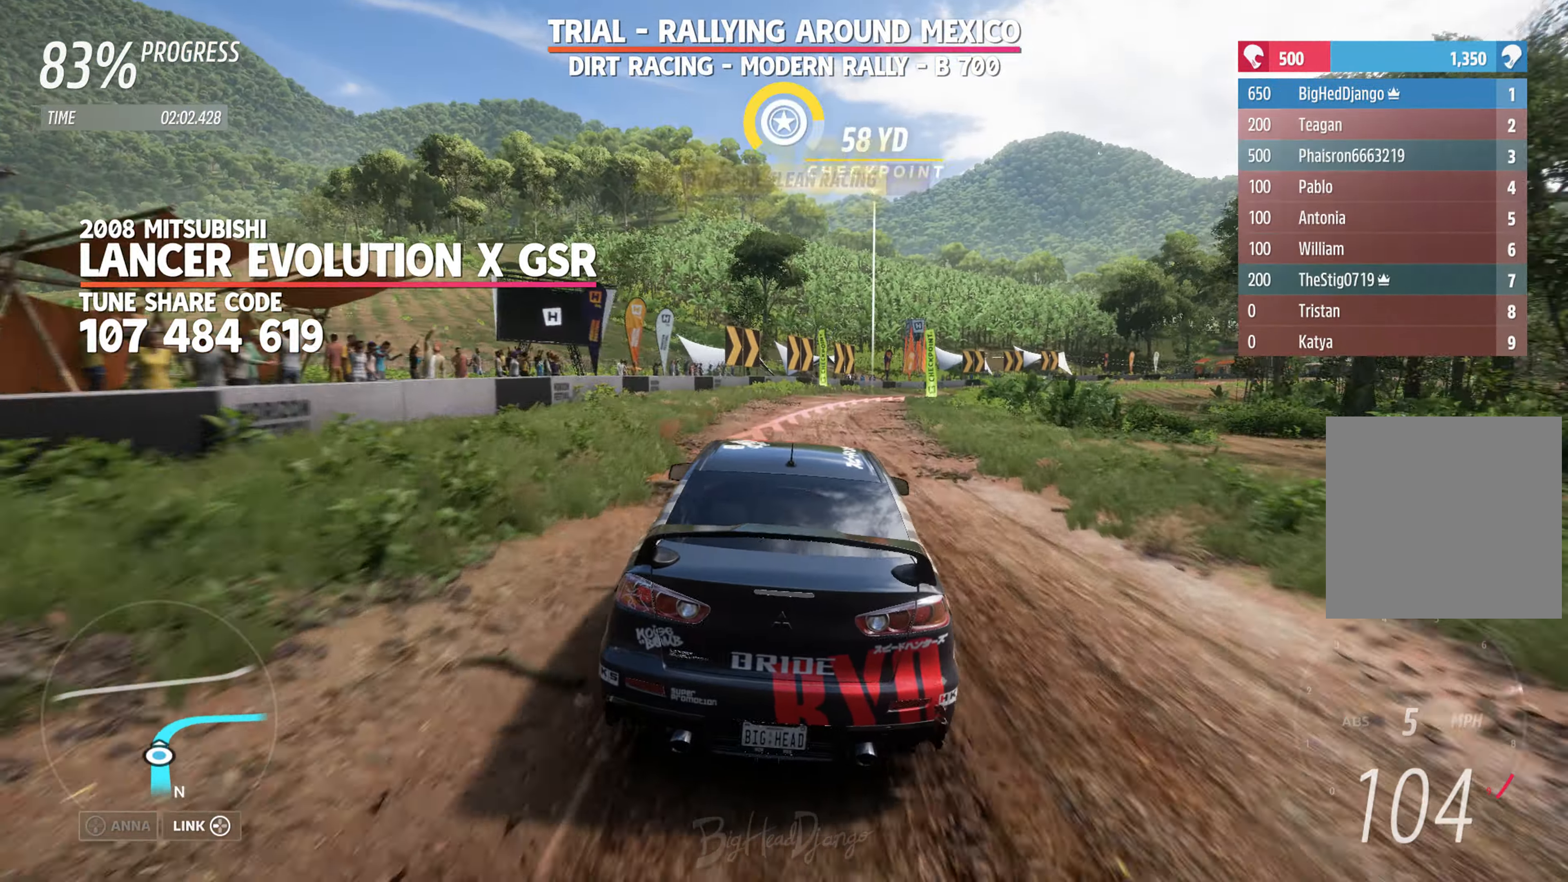
{"buttons": ["R2"], "left_stick": "right", "right_stick": "center", "events": [[50, "L2", "down"], [84, "R2", "up"], [334, "L2", "up"], [400, "R2", "down"]]}
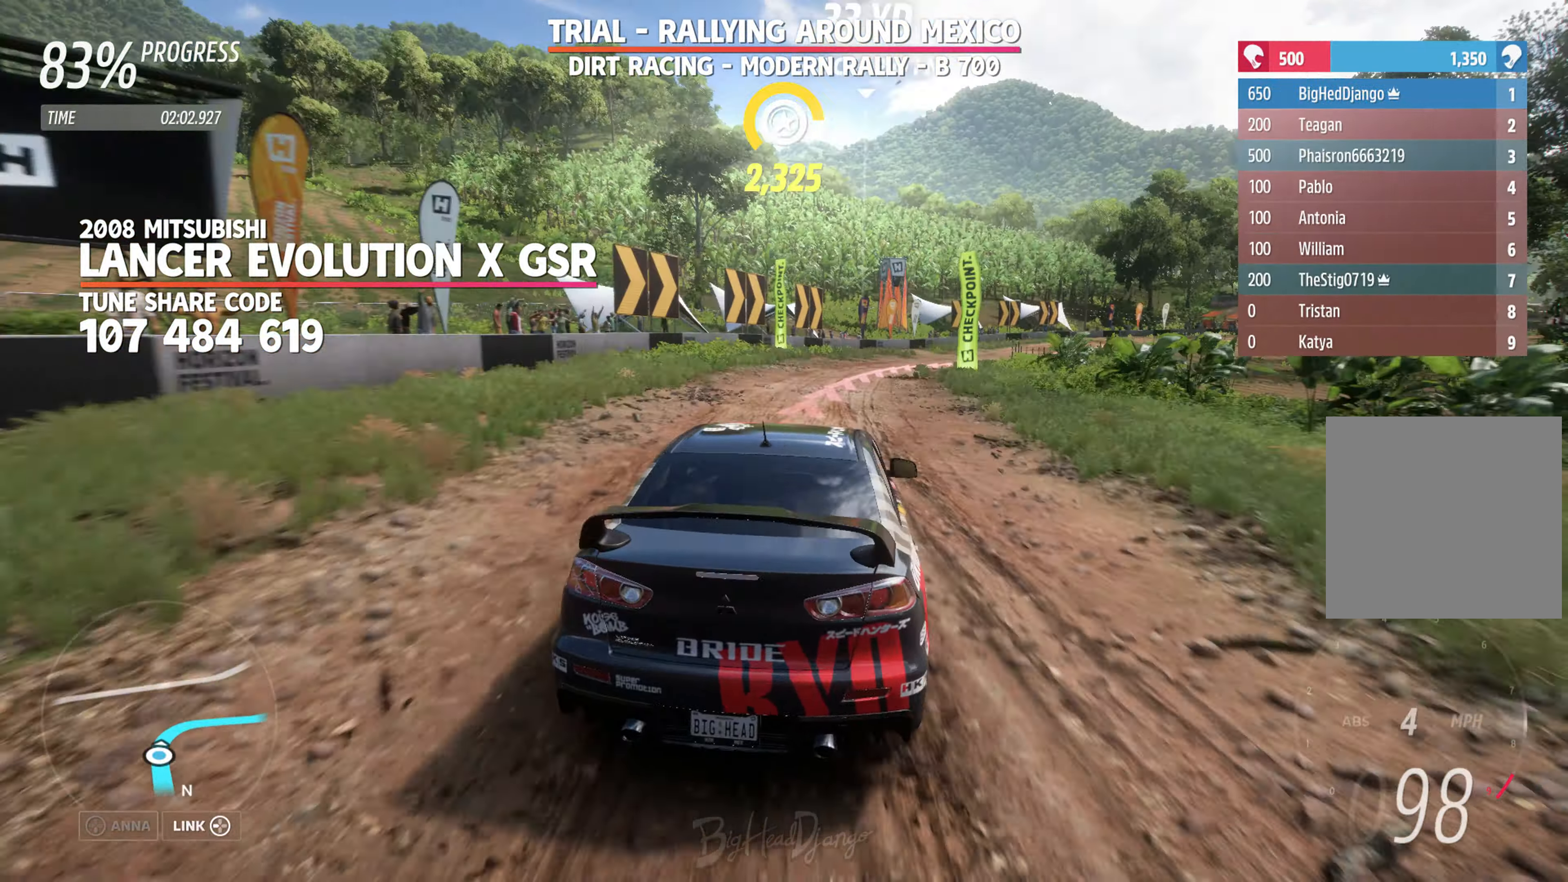
{"buttons": ["R2"], "left_stick": "right", "right_stick": "center", "events": []}
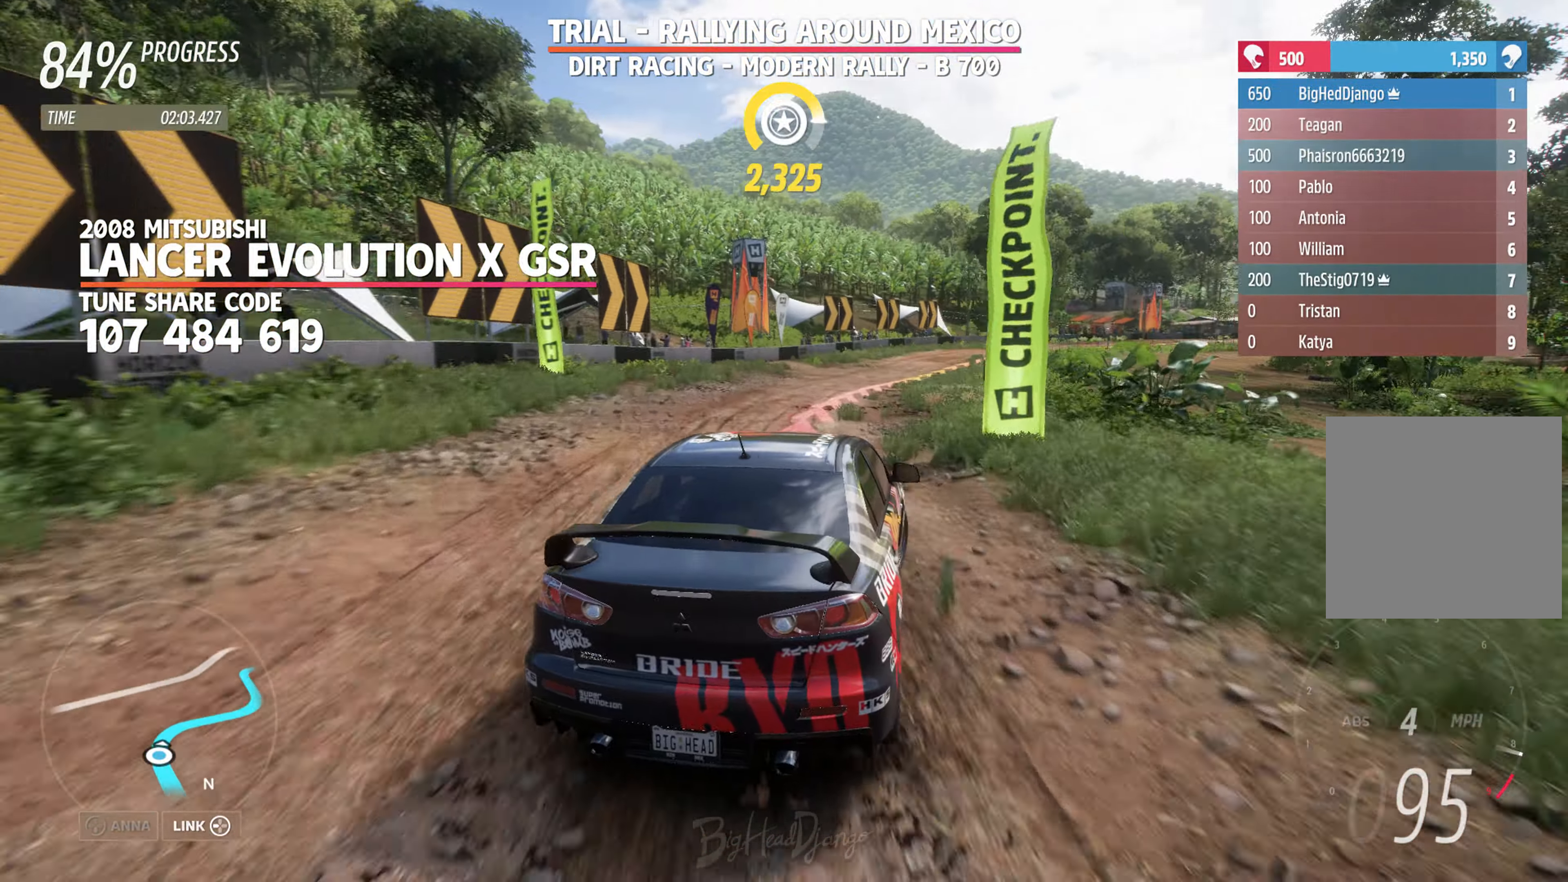
{"buttons": ["R2"], "left_stick": "center", "right_stick": "center", "events": [[267, "left_stick", "center"]]}
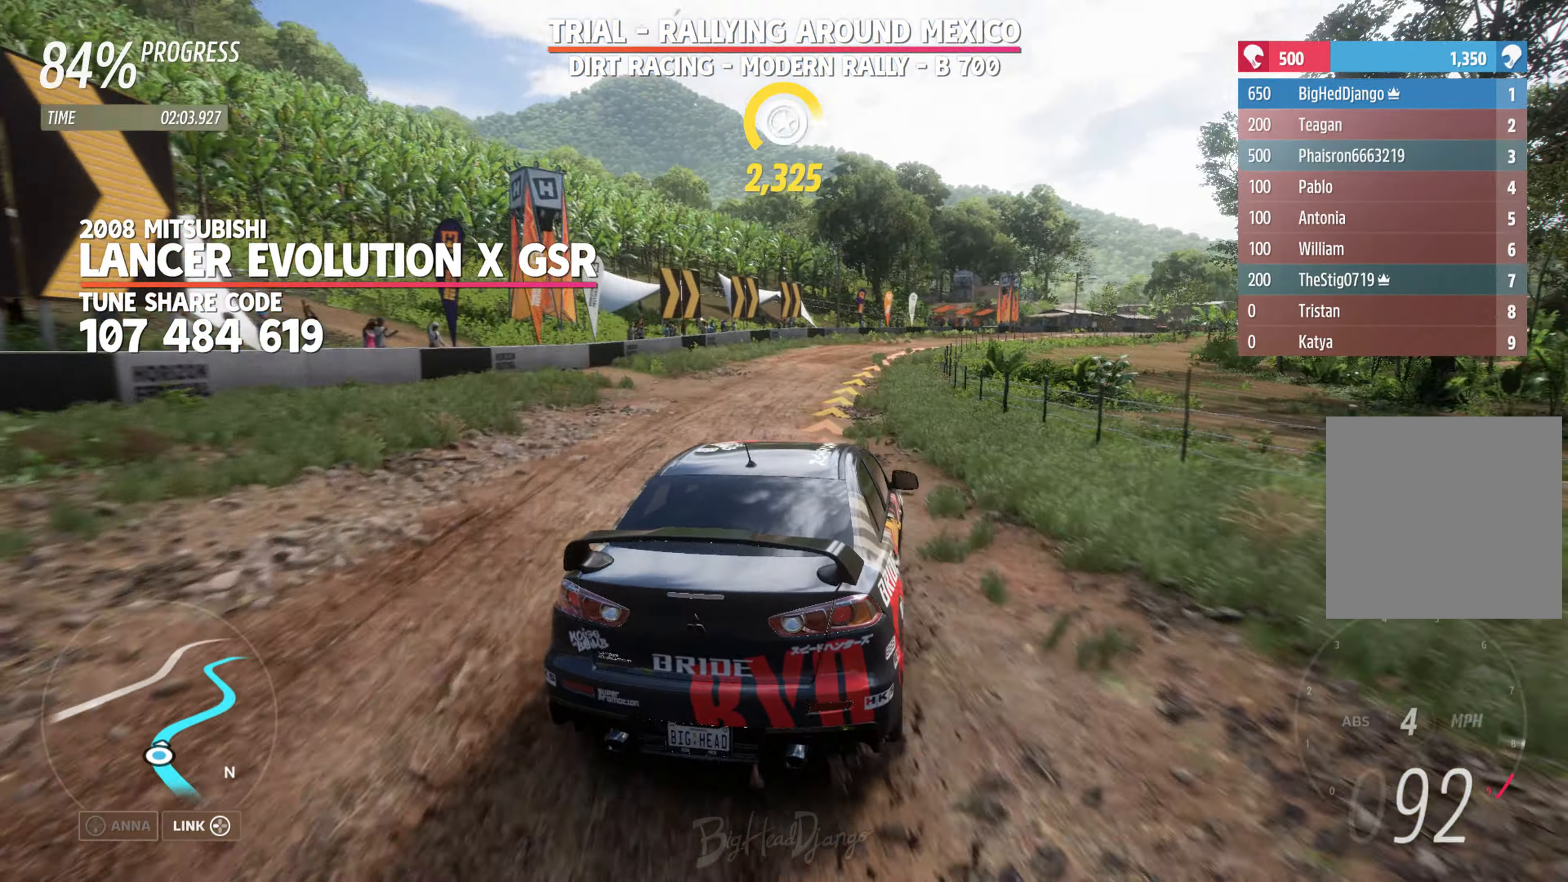
{"buttons": ["R2"], "left_stick": "center", "right_stick": "center", "events": []}
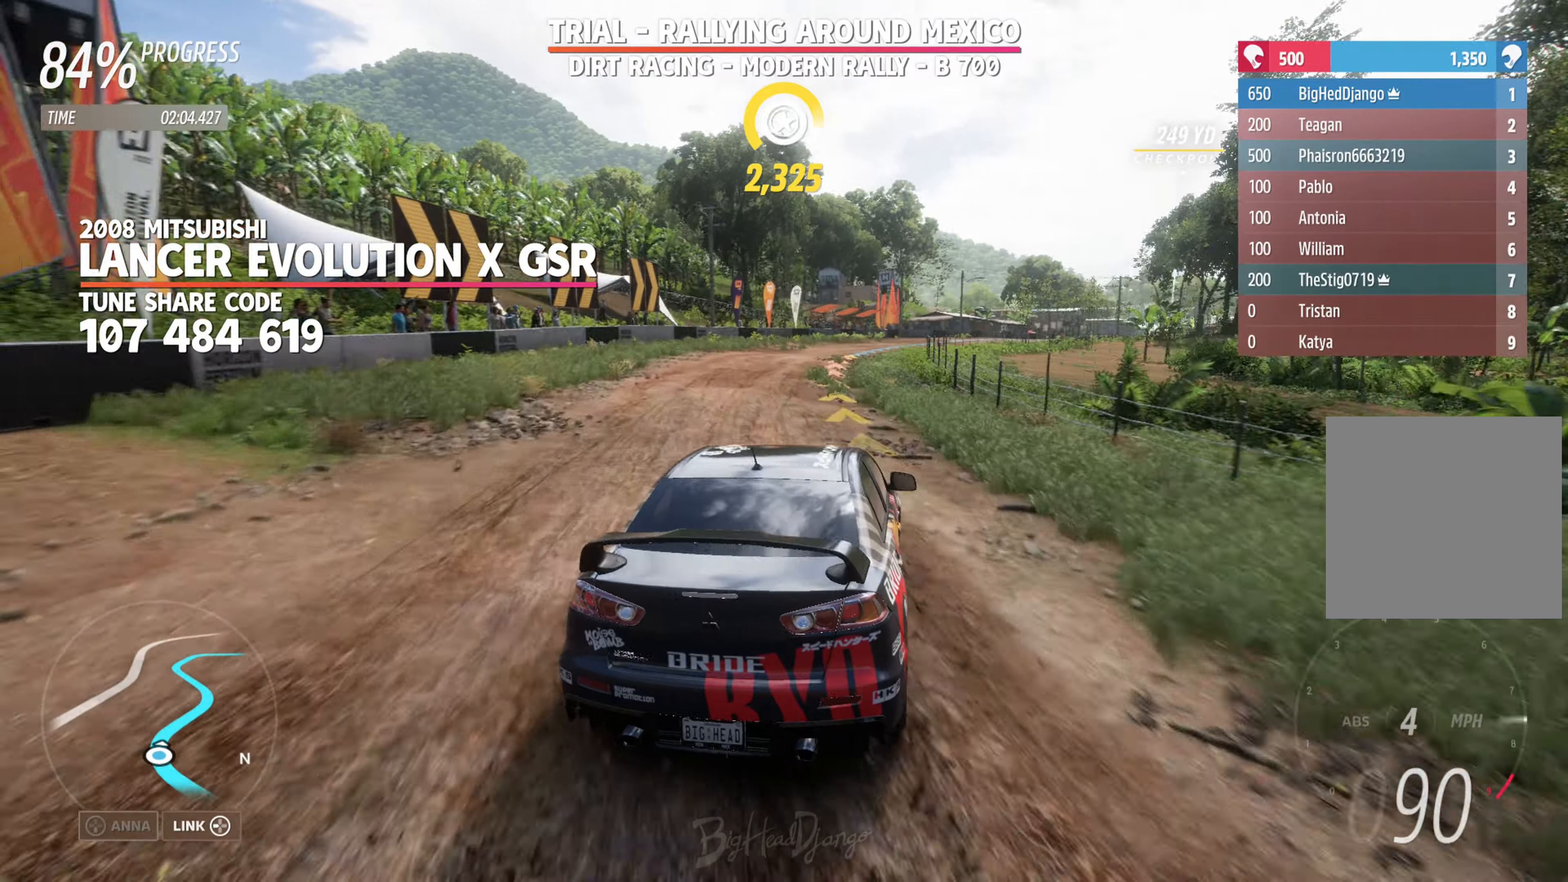
{"buttons": ["R2"], "left_stick": "center", "right_stick": "center", "events": []}
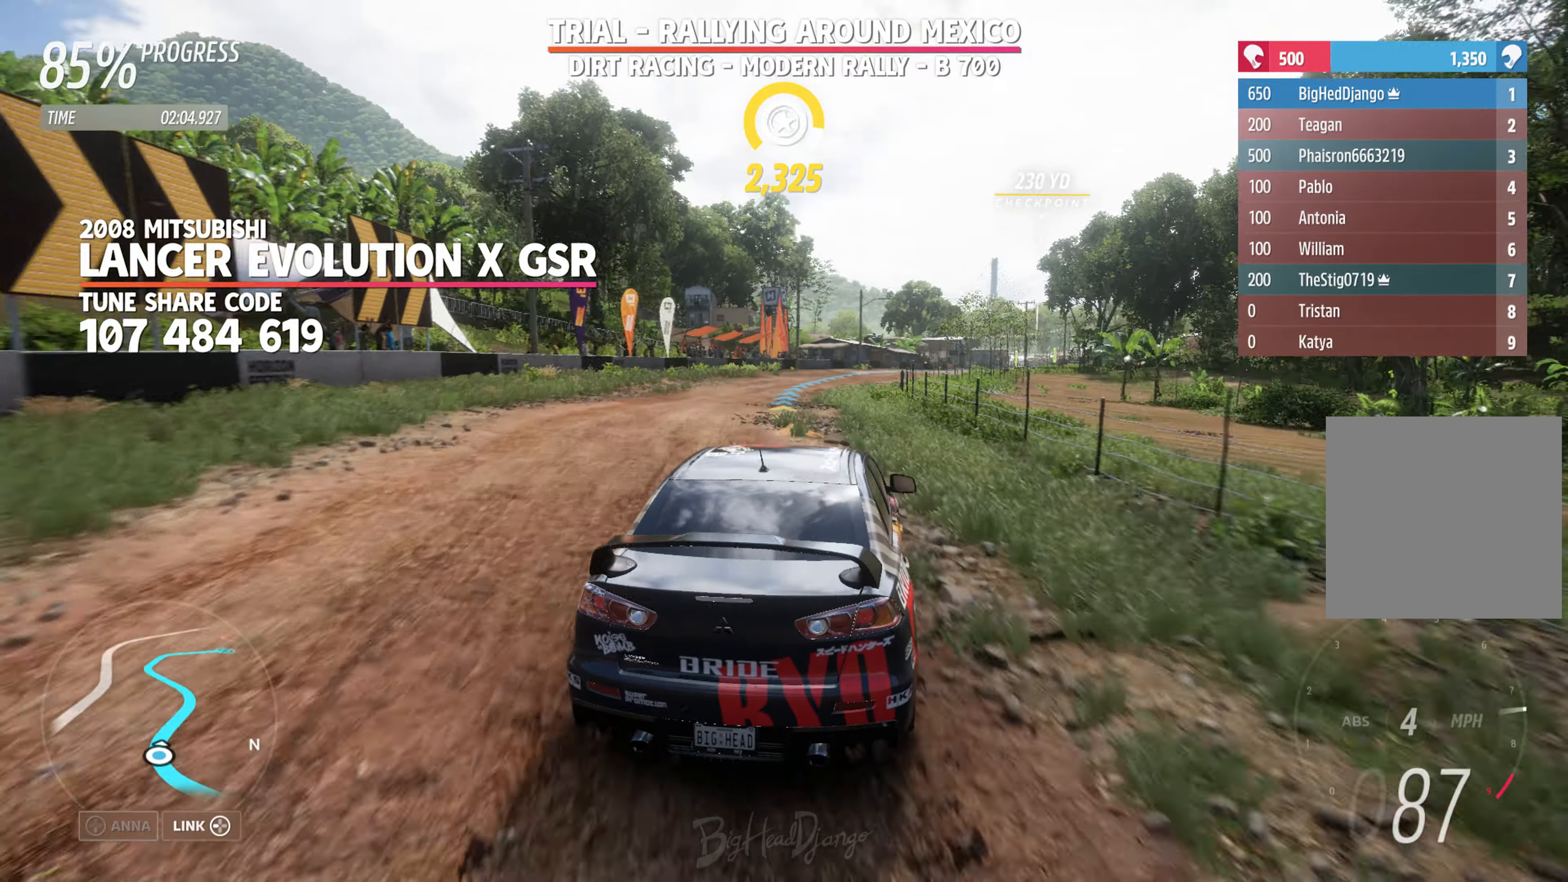
{"buttons": ["R2"], "left_stick": "center", "right_stick": "center", "events": []}
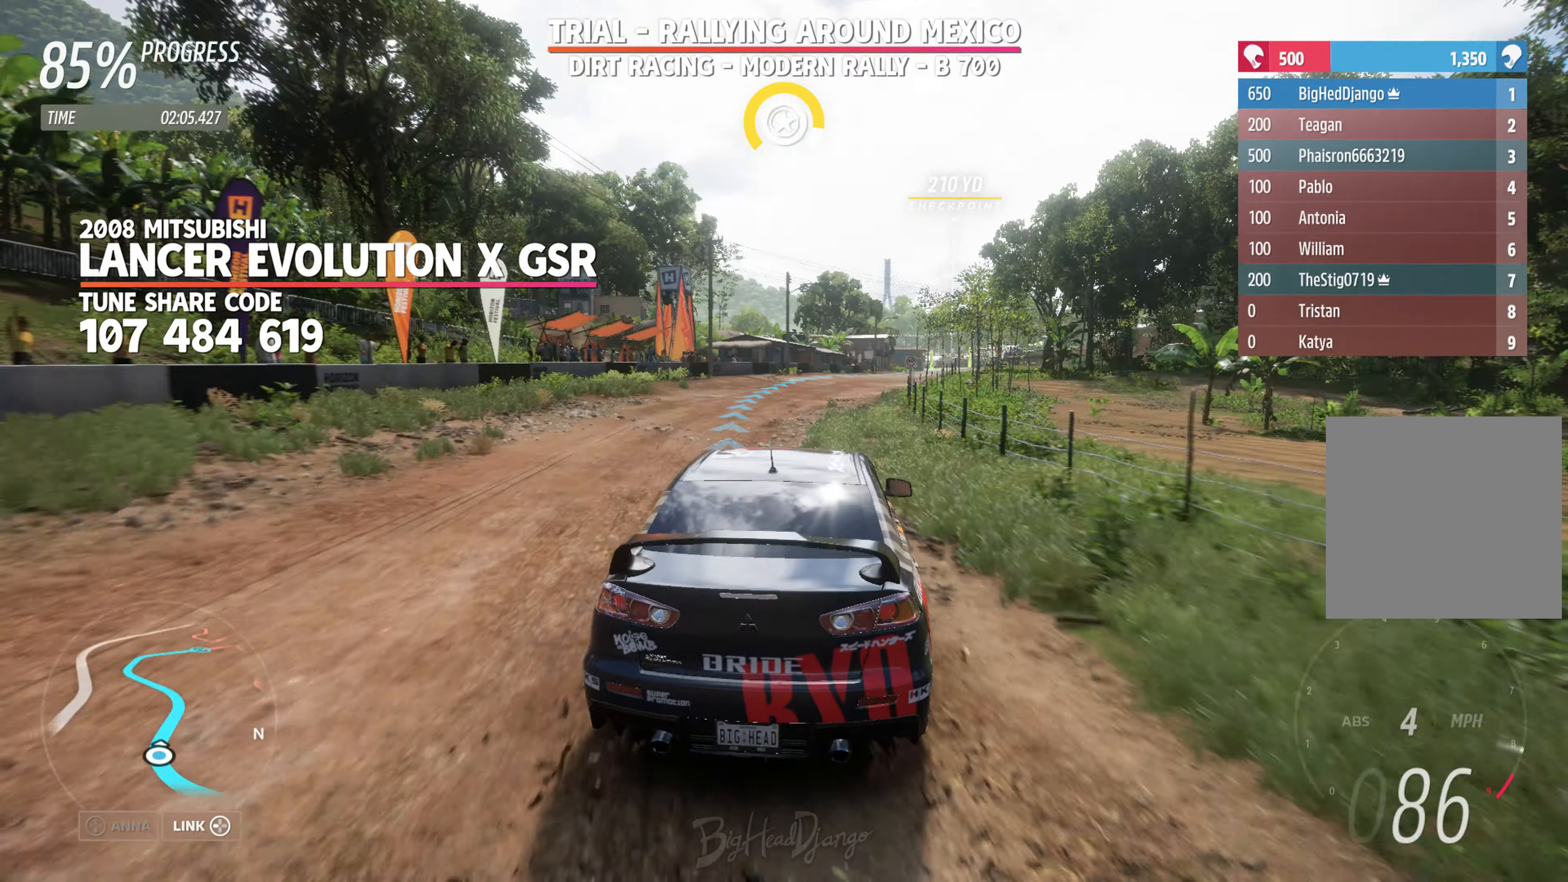
{"buttons": ["R2"], "left_stick": "right", "right_stick": "center", "events": [[250, "left_stick", "right"]]}
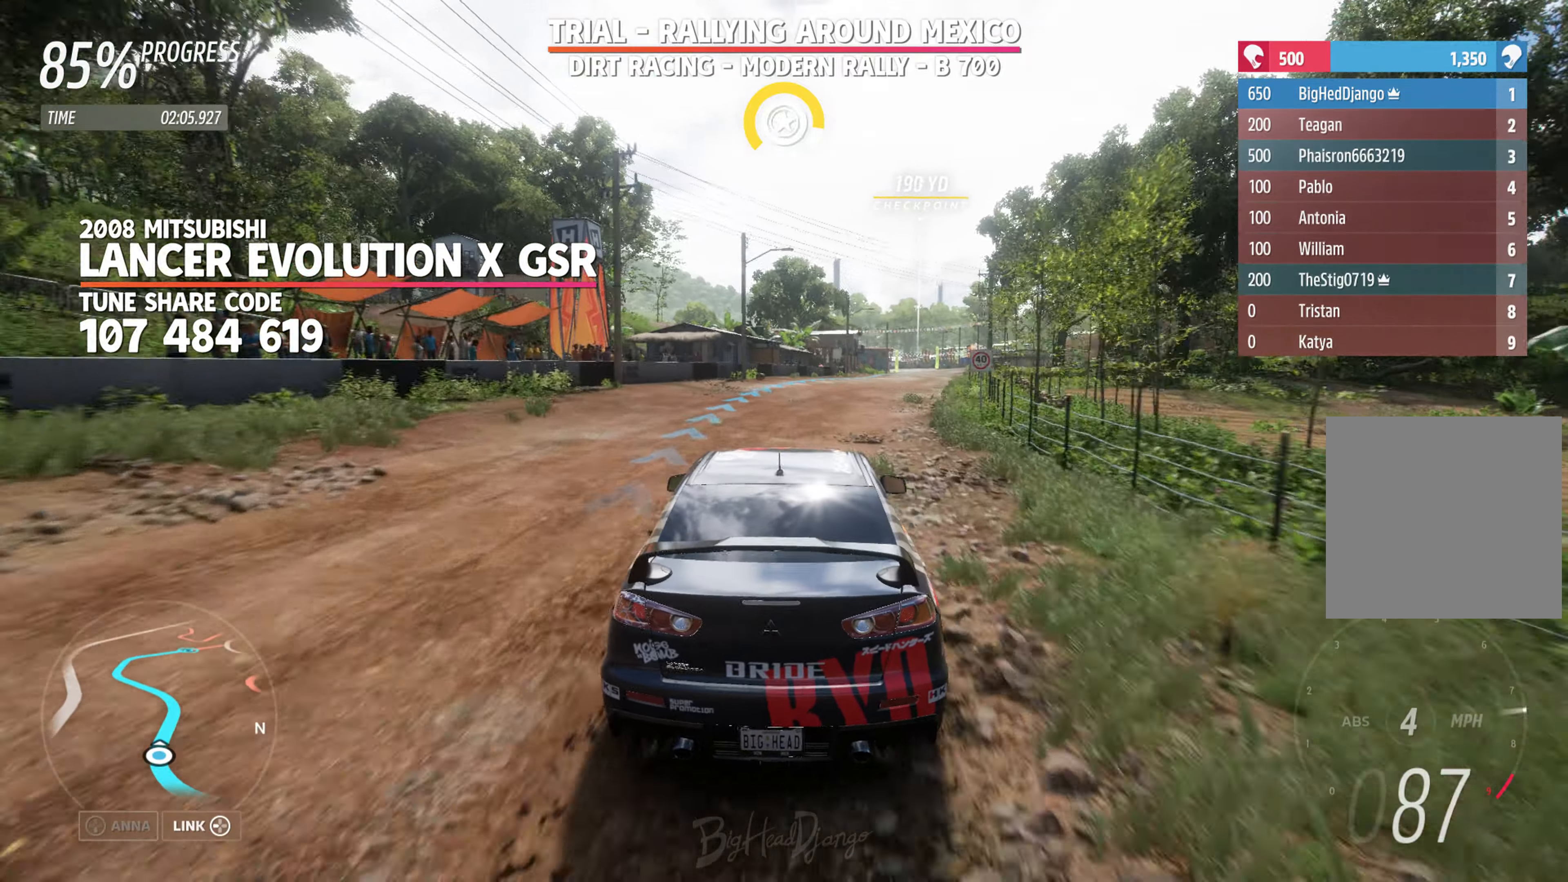
{"buttons": ["R2"], "left_stick": "right", "right_stick": "center", "events": [[116, "left_stick", "center"], [416, "left_stick", "right"]]}
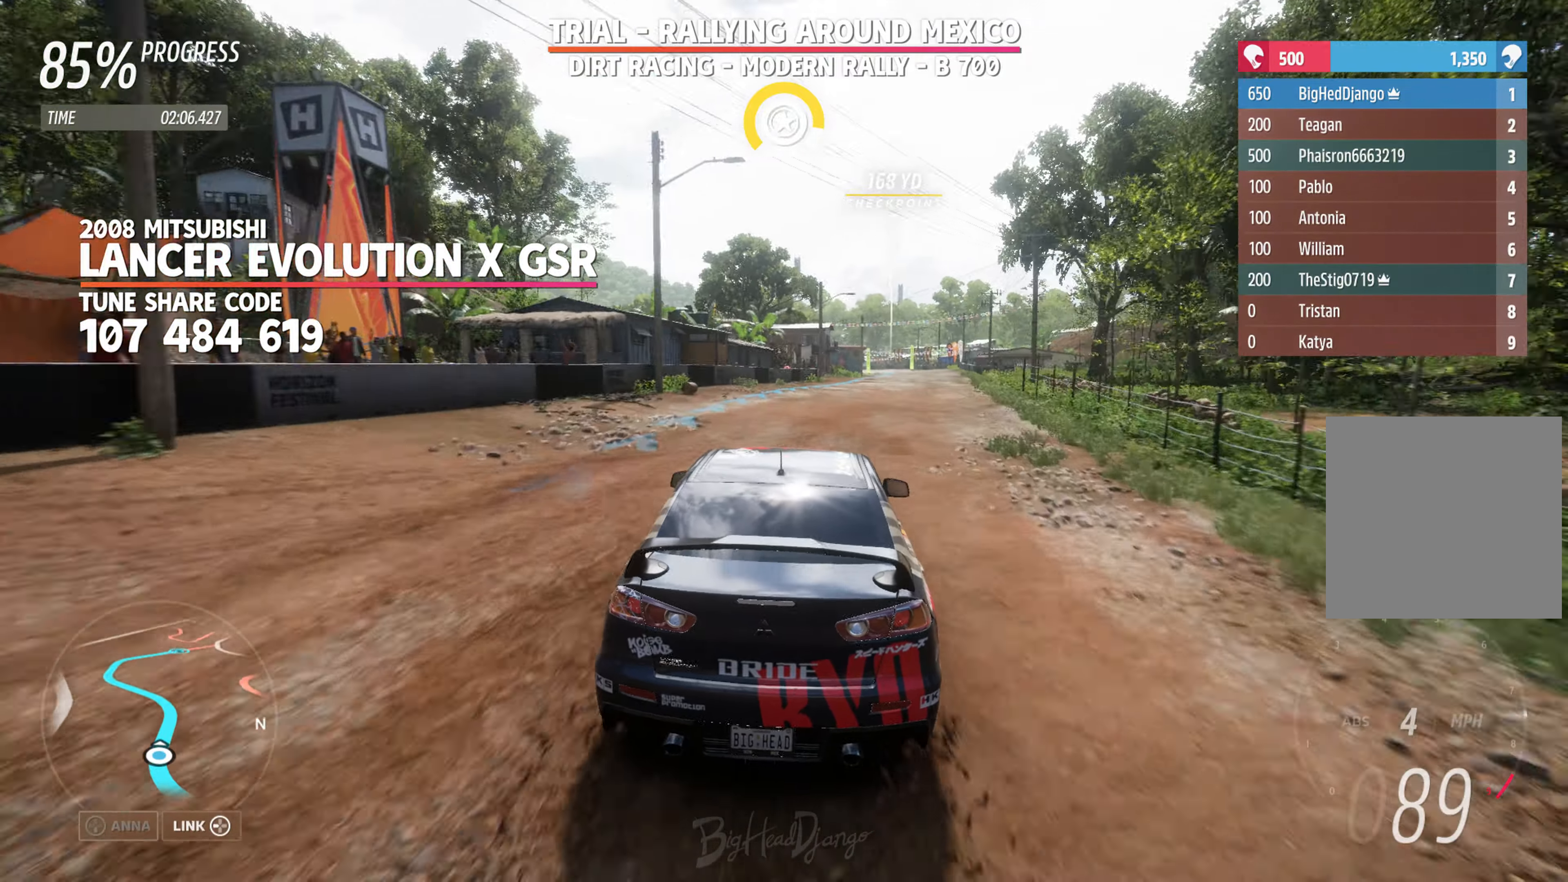
{"buttons": ["R2"], "left_stick": "right", "right_stick": "center", "events": [[183, "left_stick", "center"], [350, "left_stick", "right"]]}
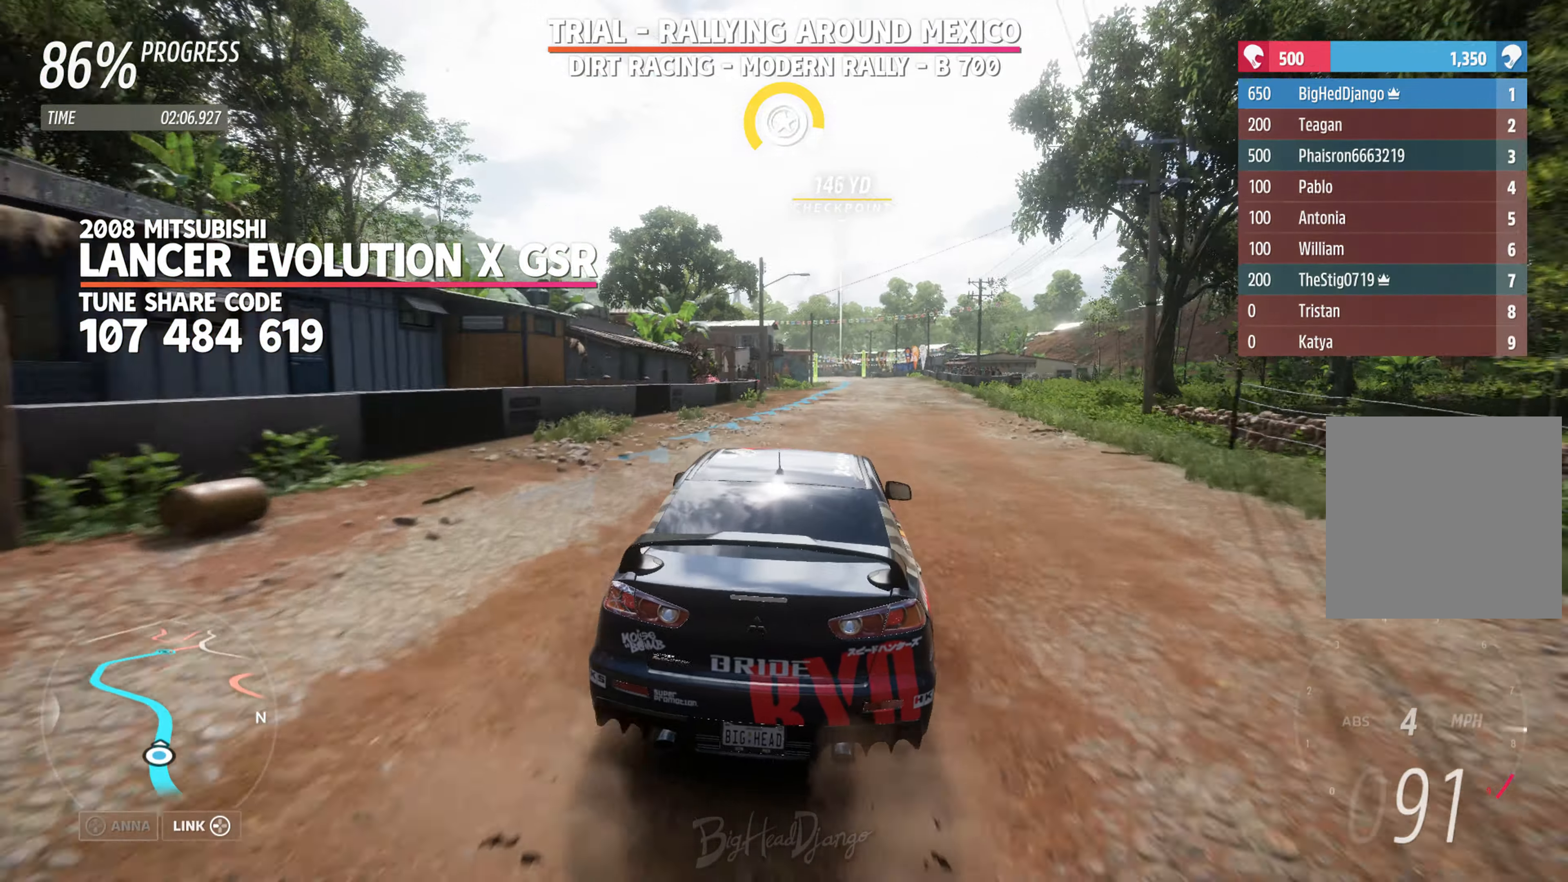
{"buttons": ["R2"], "left_stick": "center", "right_stick": "center", "events": [[66, "left_stick", "center"]]}
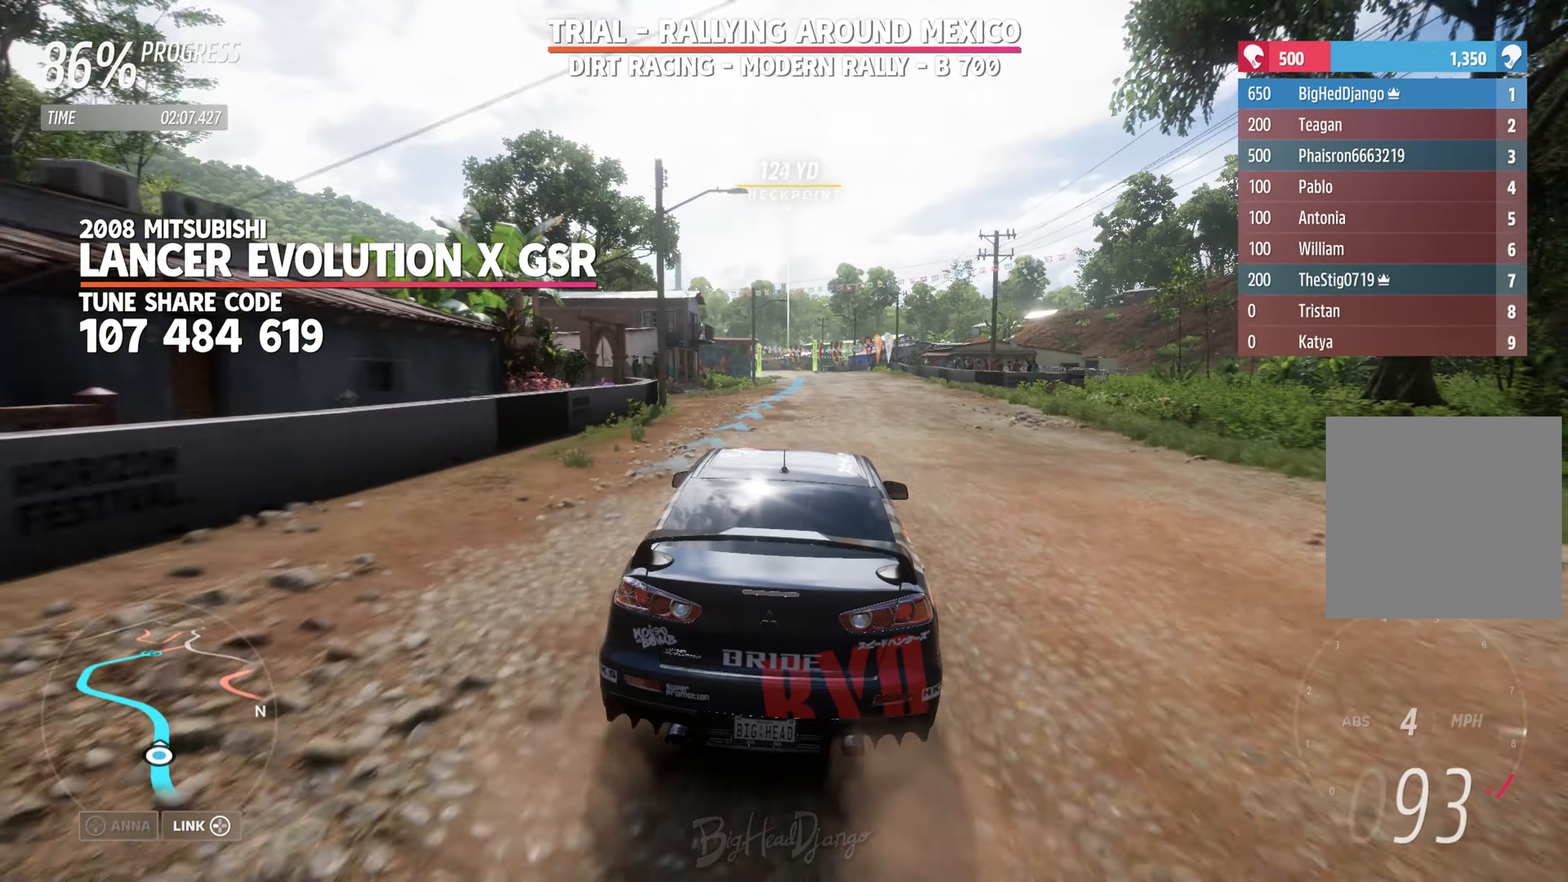
{"buttons": ["R2"], "left_stick": "center", "right_stick": "center", "events": [[66, "left_stick", "right"], [200, "left_stick", "center"]]}
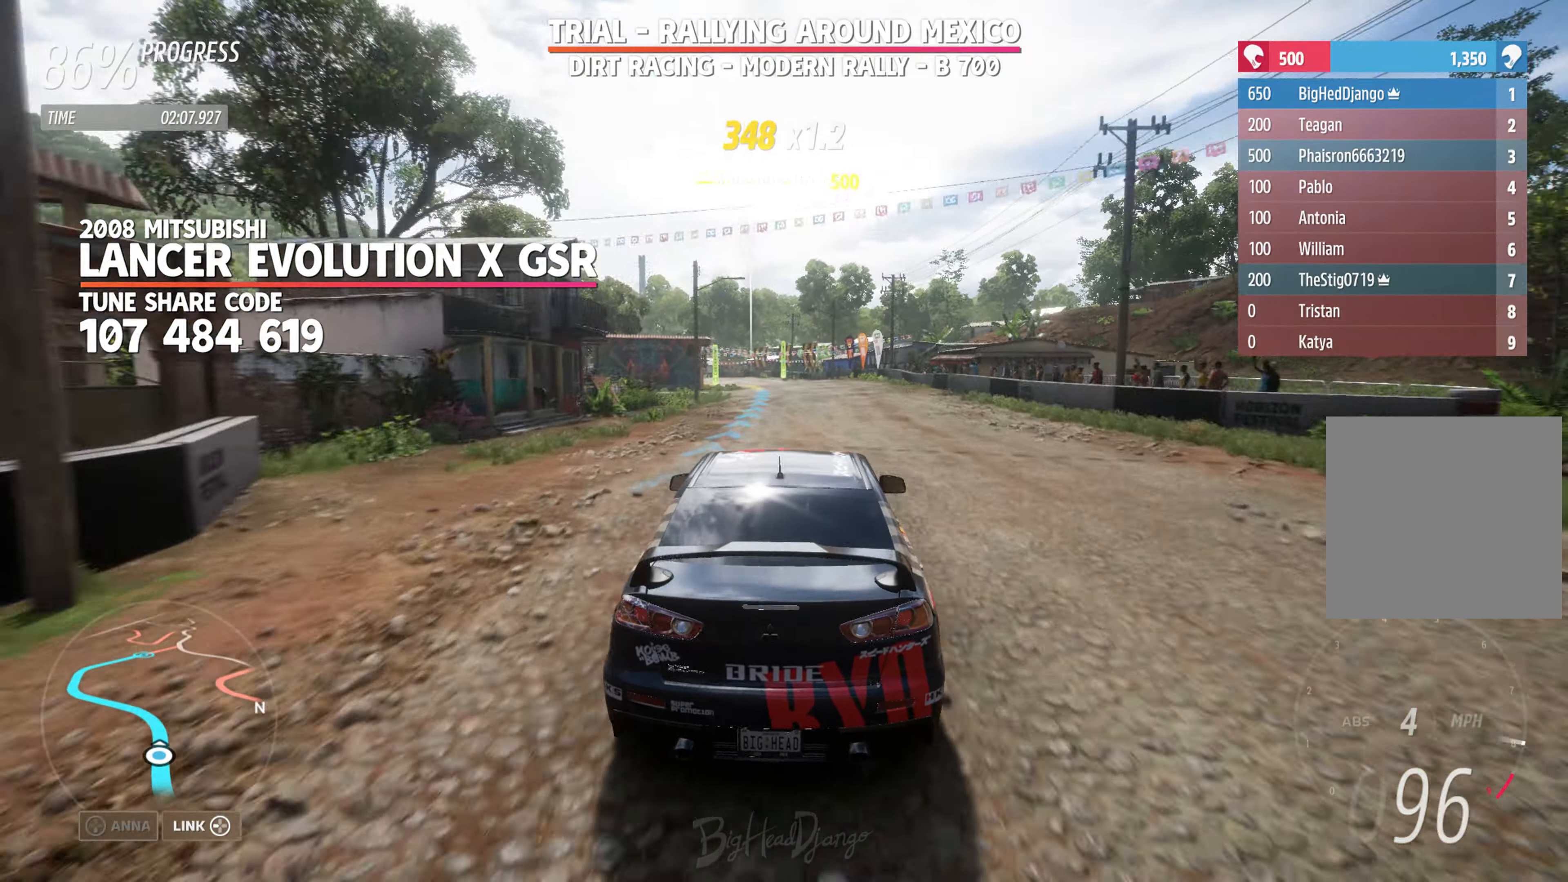
{"buttons": ["R2"], "left_stick": "left", "right_stick": "center", "events": [[383, "left_stick", "left"]]}
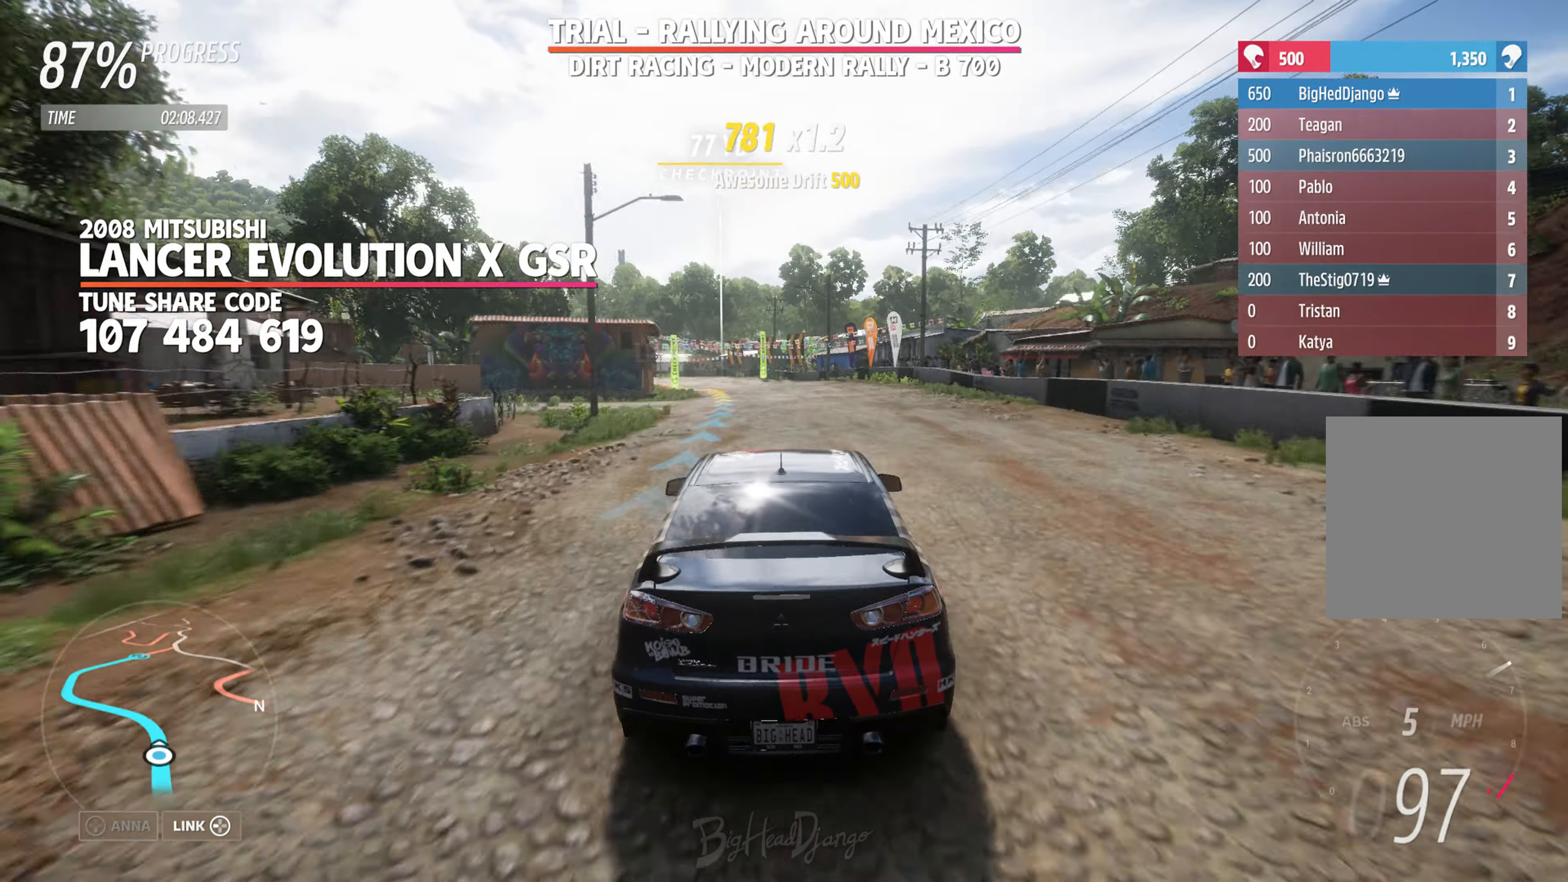
{"buttons": ["R2"], "left_stick": "left", "right_stick": "center", "events": [[116, "left_stick", "center"], [200, "left_stick", "left"]]}
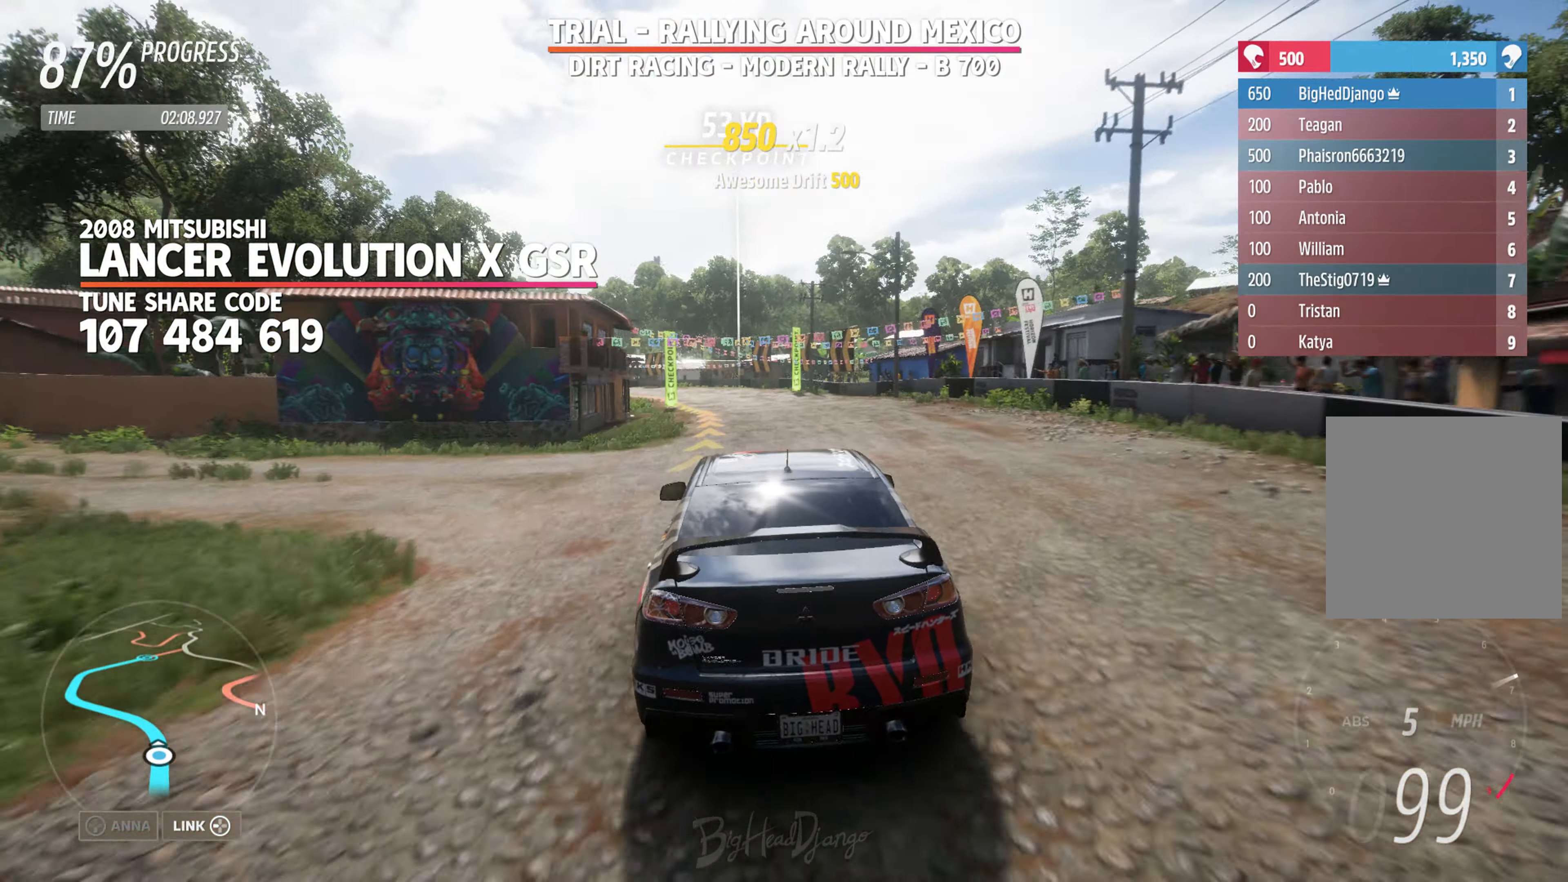
{"buttons": ["R2"], "left_stick": "center", "right_stick": "center", "events": [[417, "left_stick", "center"]]}
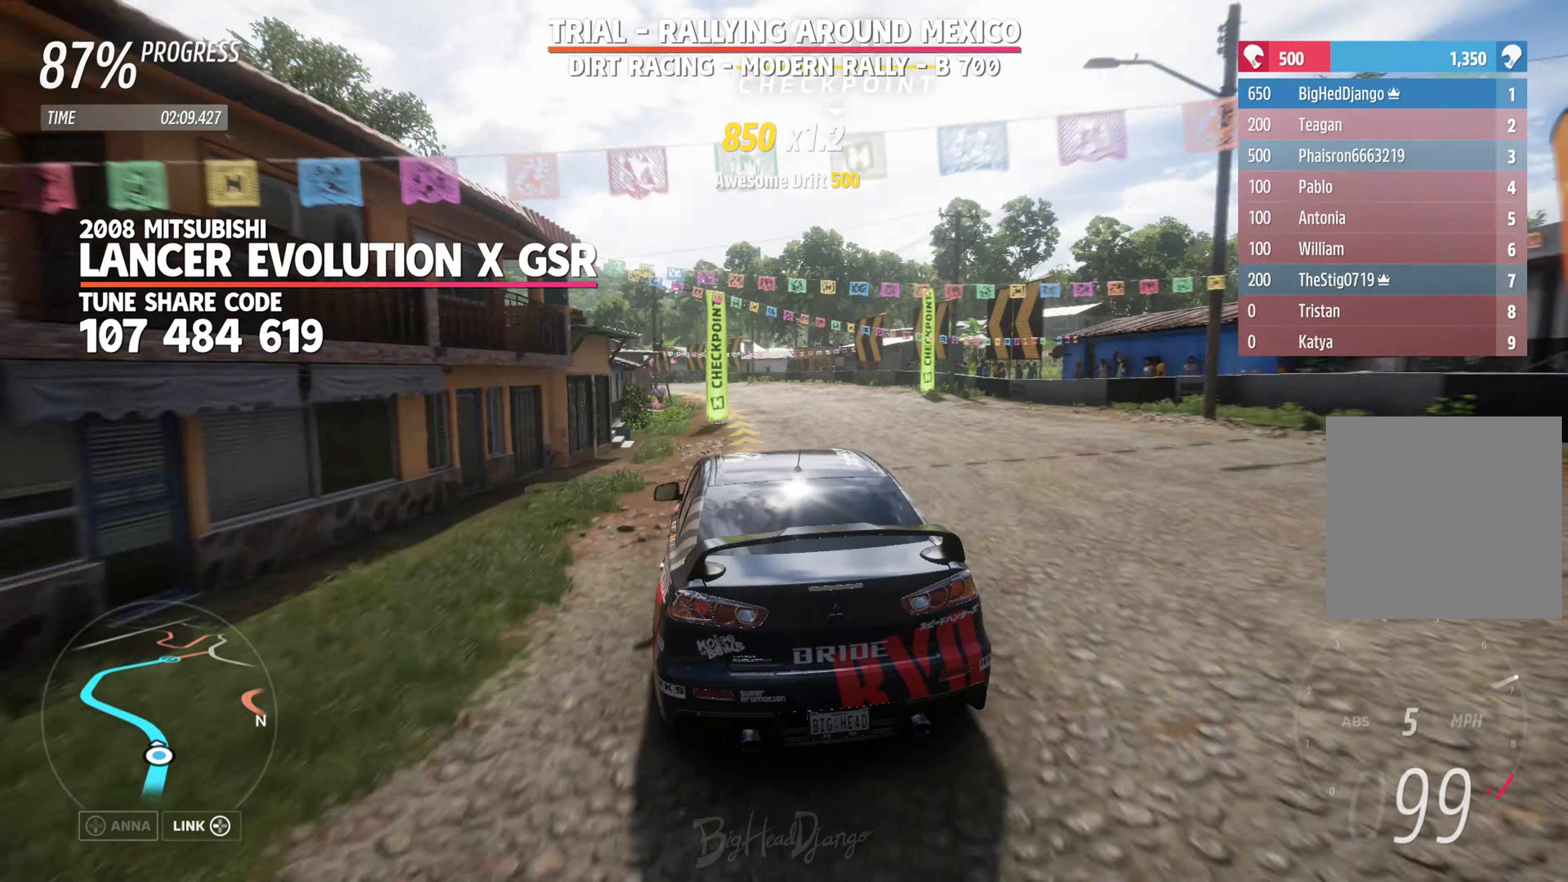
{"buttons": ["R2"], "left_stick": "center", "right_stick": "center", "events": []}
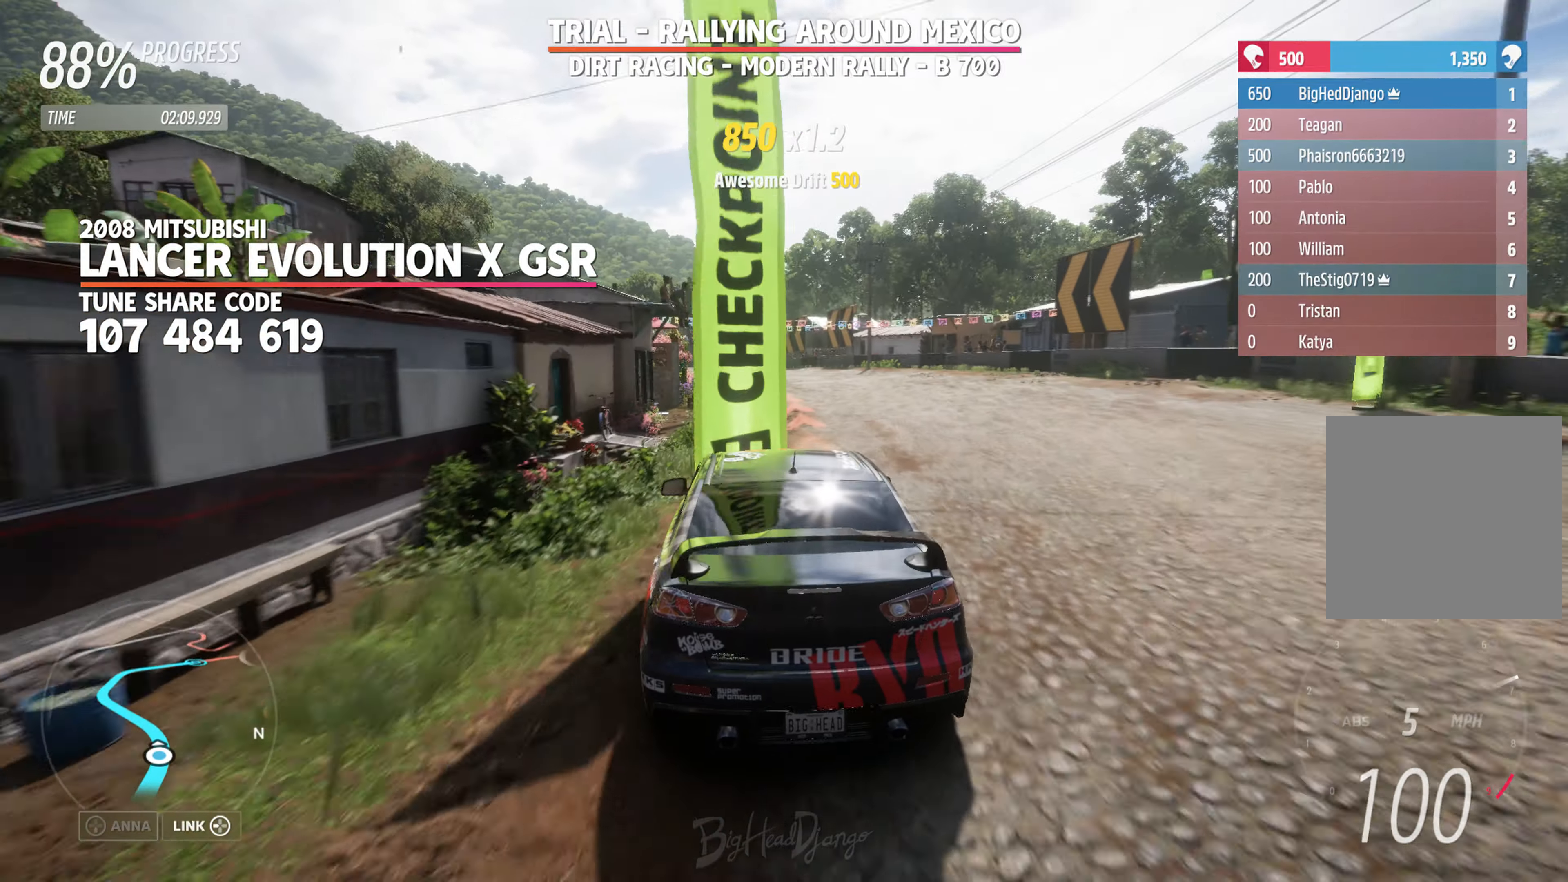
{"buttons": ["L2"], "left_stick": "left", "right_stick": "center", "events": [[33, "left_stick", "left"], [467, "L2", "down"], [483, "R2", "up"]]}
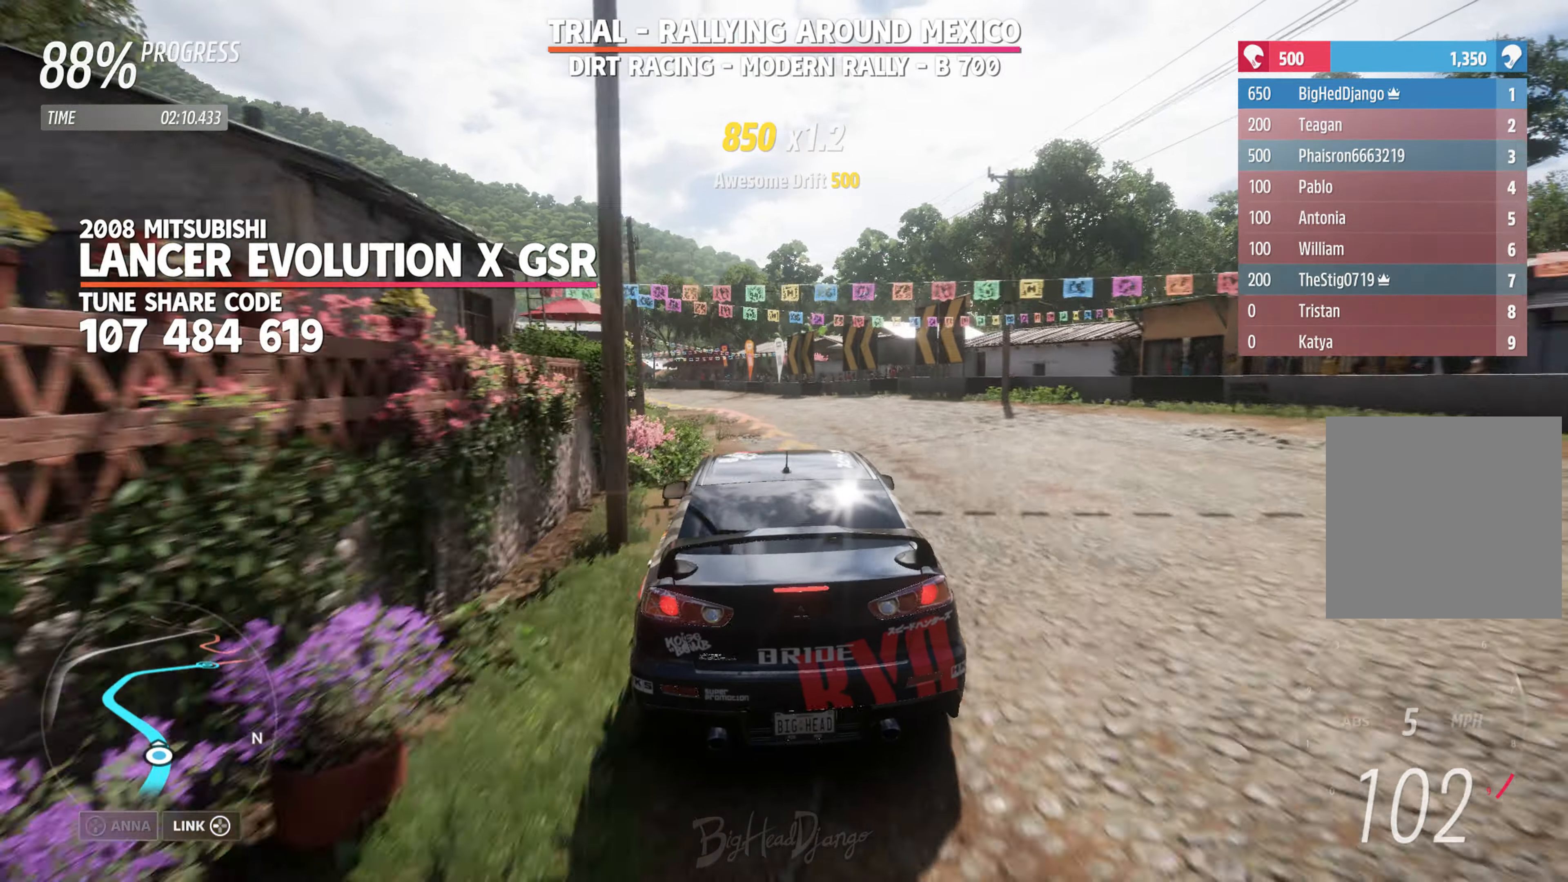
{"buttons": ["R2"], "left_stick": "center", "right_stick": "center", "events": [[250, "L2", "up"], [283, "R2", "down"], [483, "left_stick", "center"]]}
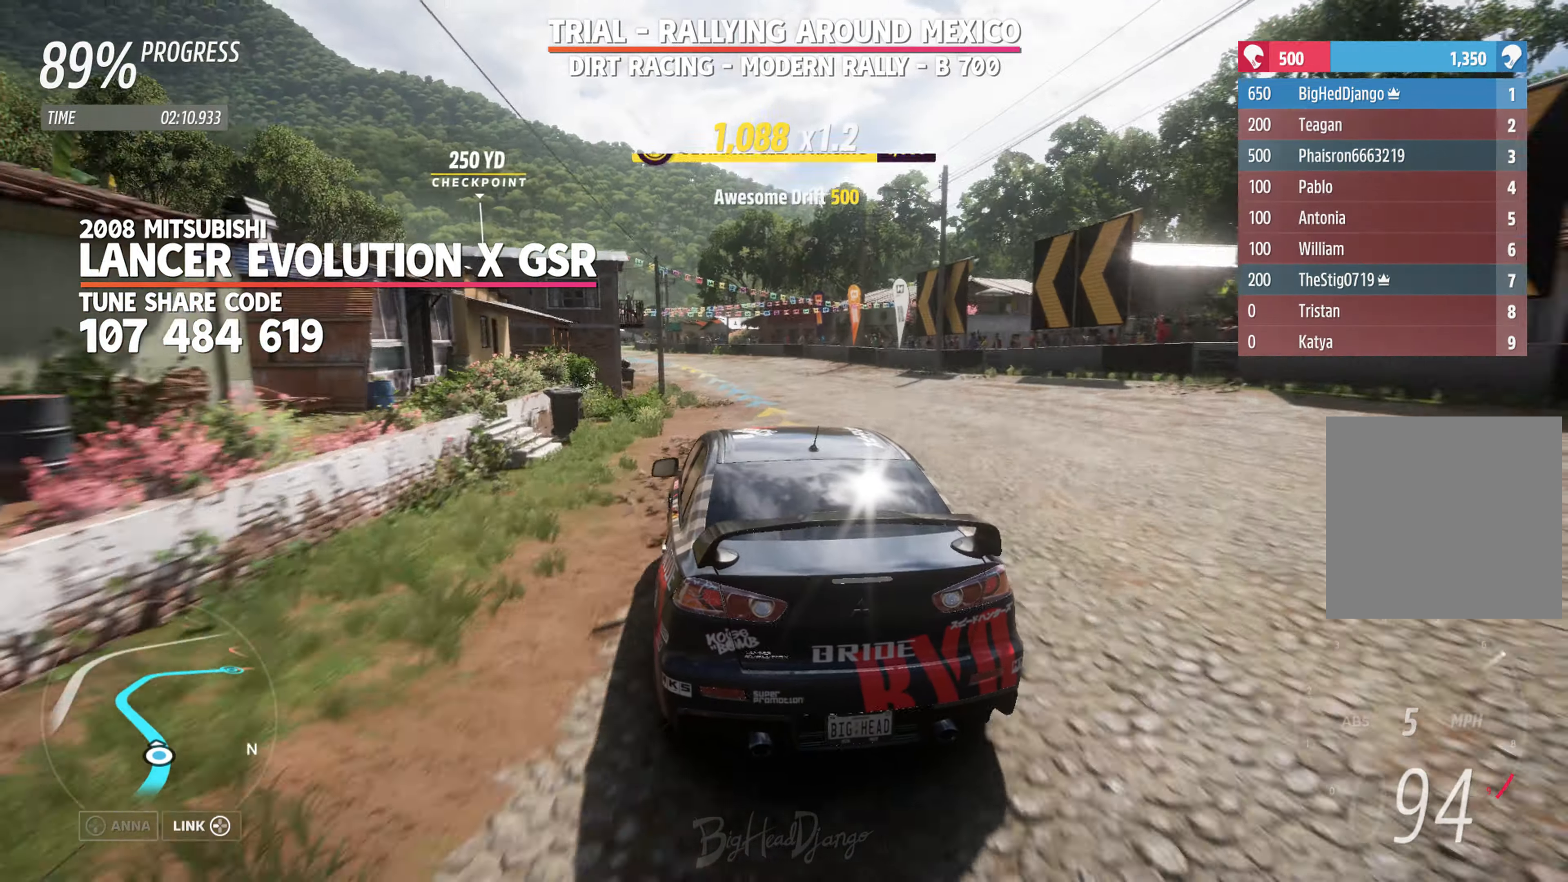
{"buttons": ["R2"], "left_stick": "center", "right_stick": "center", "events": []}
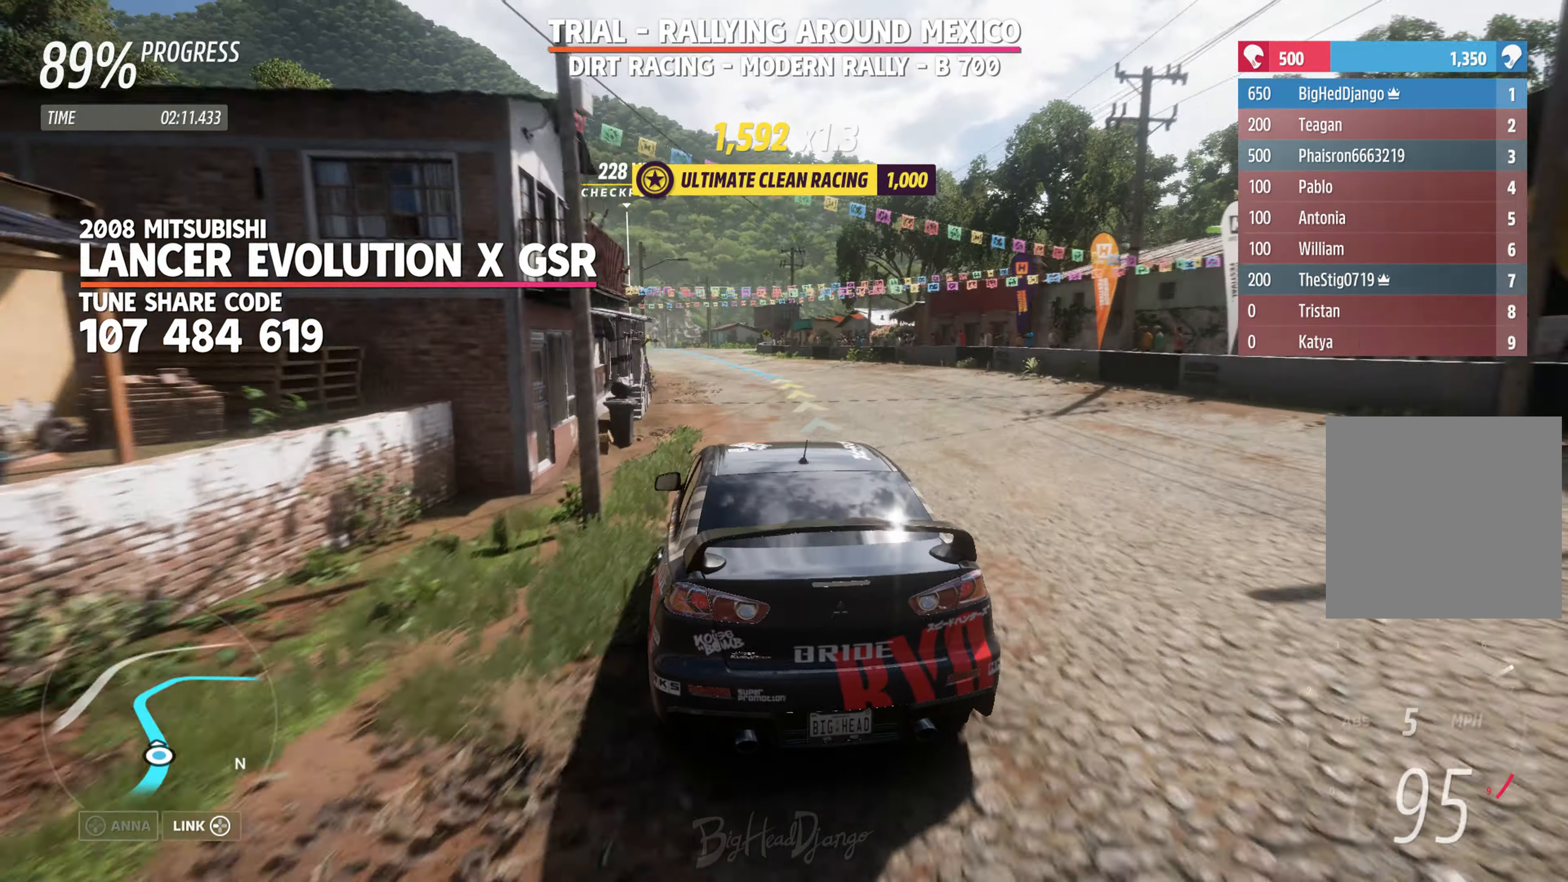
{"buttons": ["R2"], "left_stick": "left", "right_stick": "center", "events": [[467, "left_stick", "left"]]}
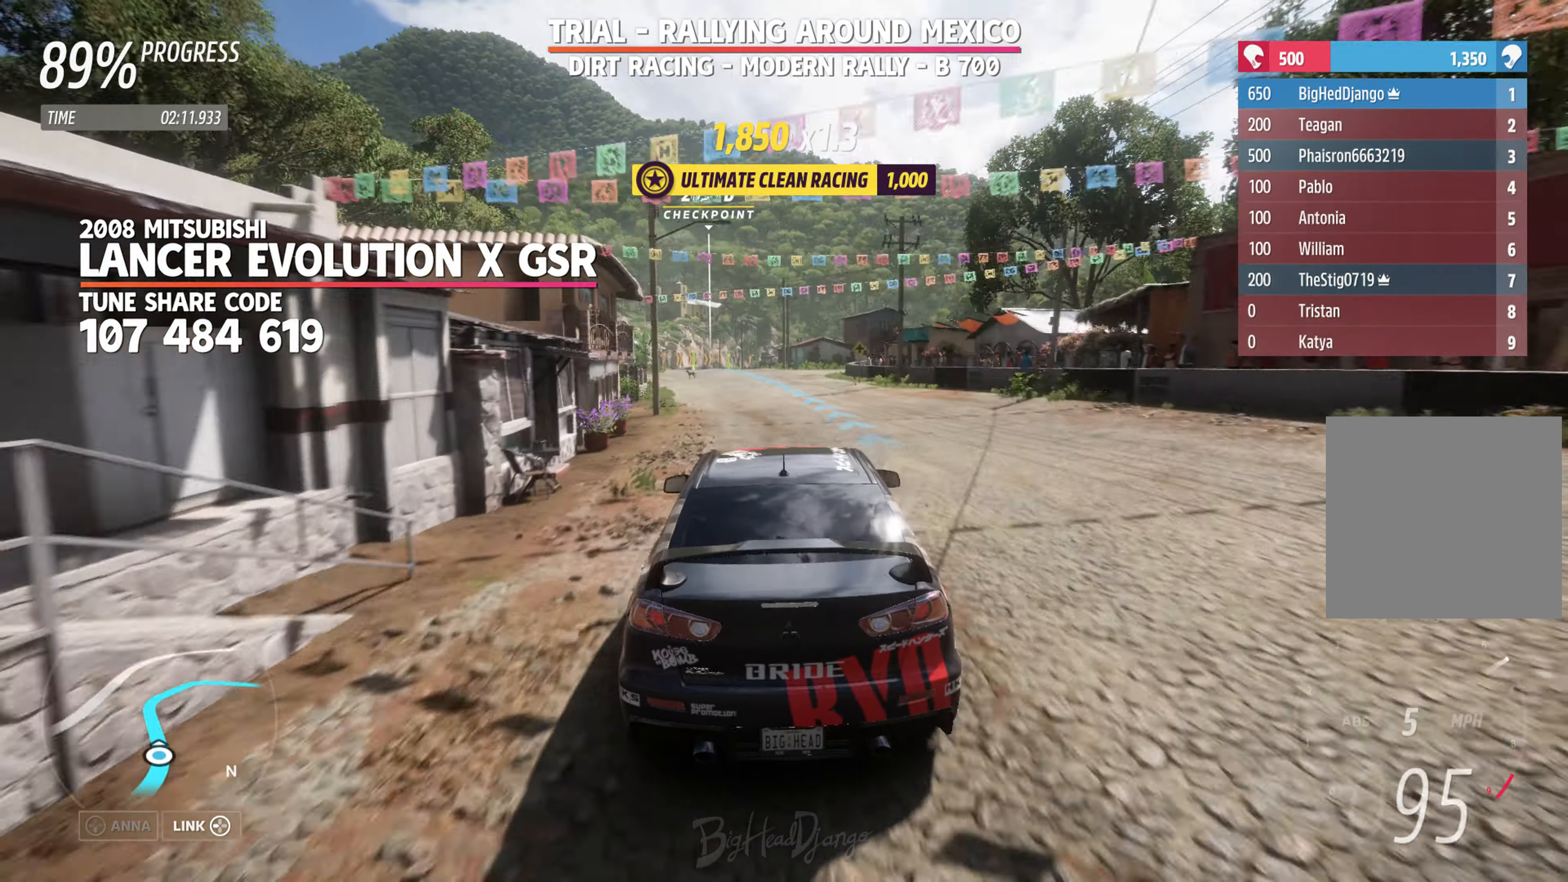
{"buttons": ["R2"], "left_stick": "left", "right_stick": "center", "events": [[283, "left_stick", "center"], [433, "left_stick", "left"]]}
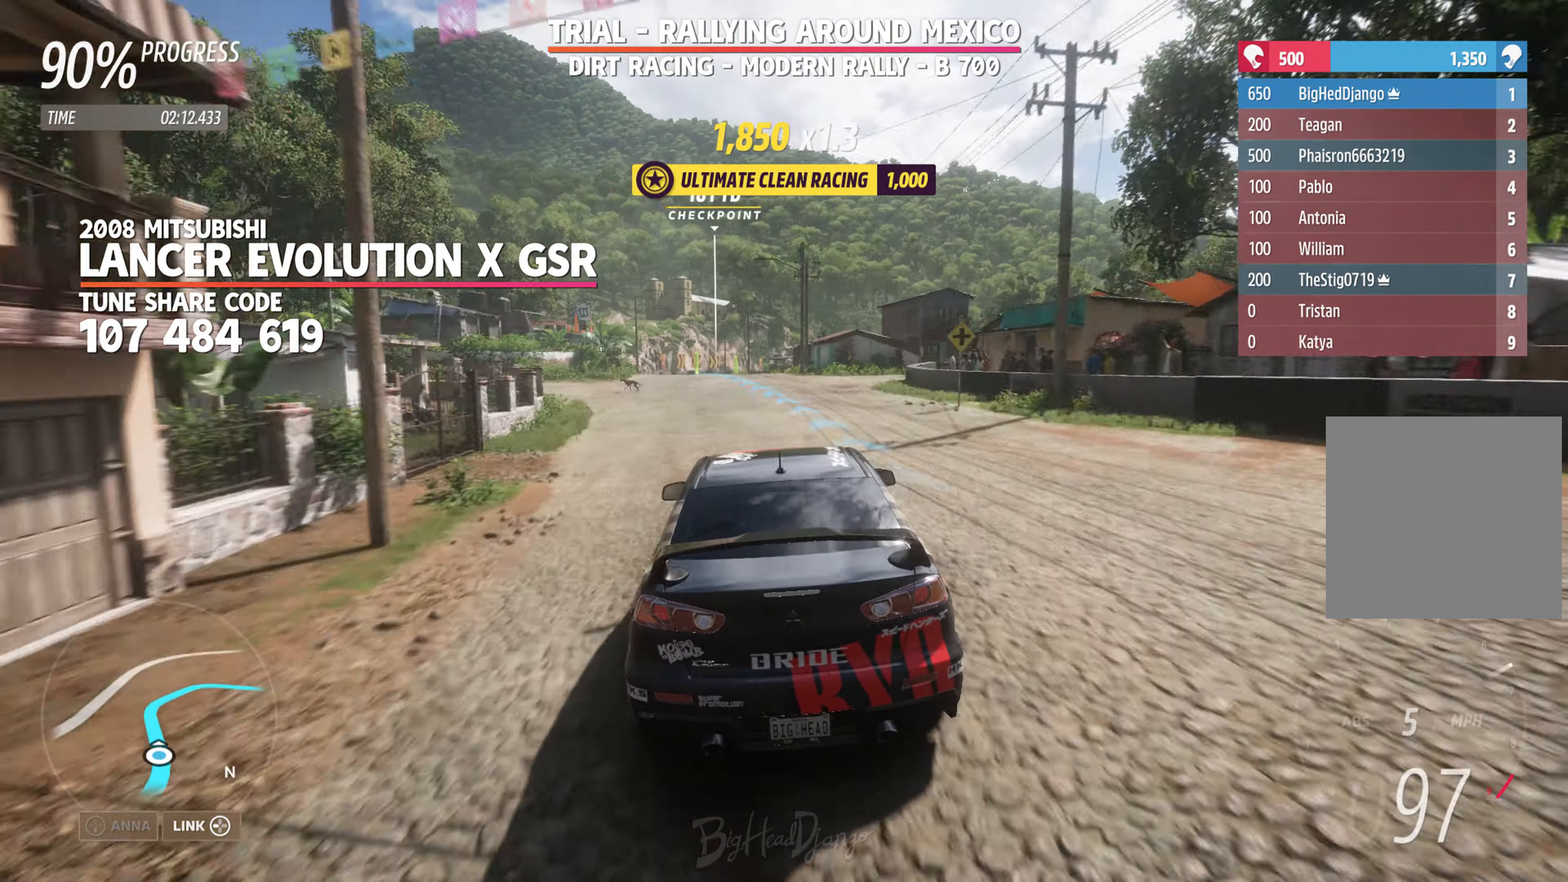
{"buttons": ["R2"], "left_stick": "center", "right_stick": "center", "events": [[133, "left_stick", "center"], [250, "left_stick", "left"], [433, "left_stick", "center"]]}